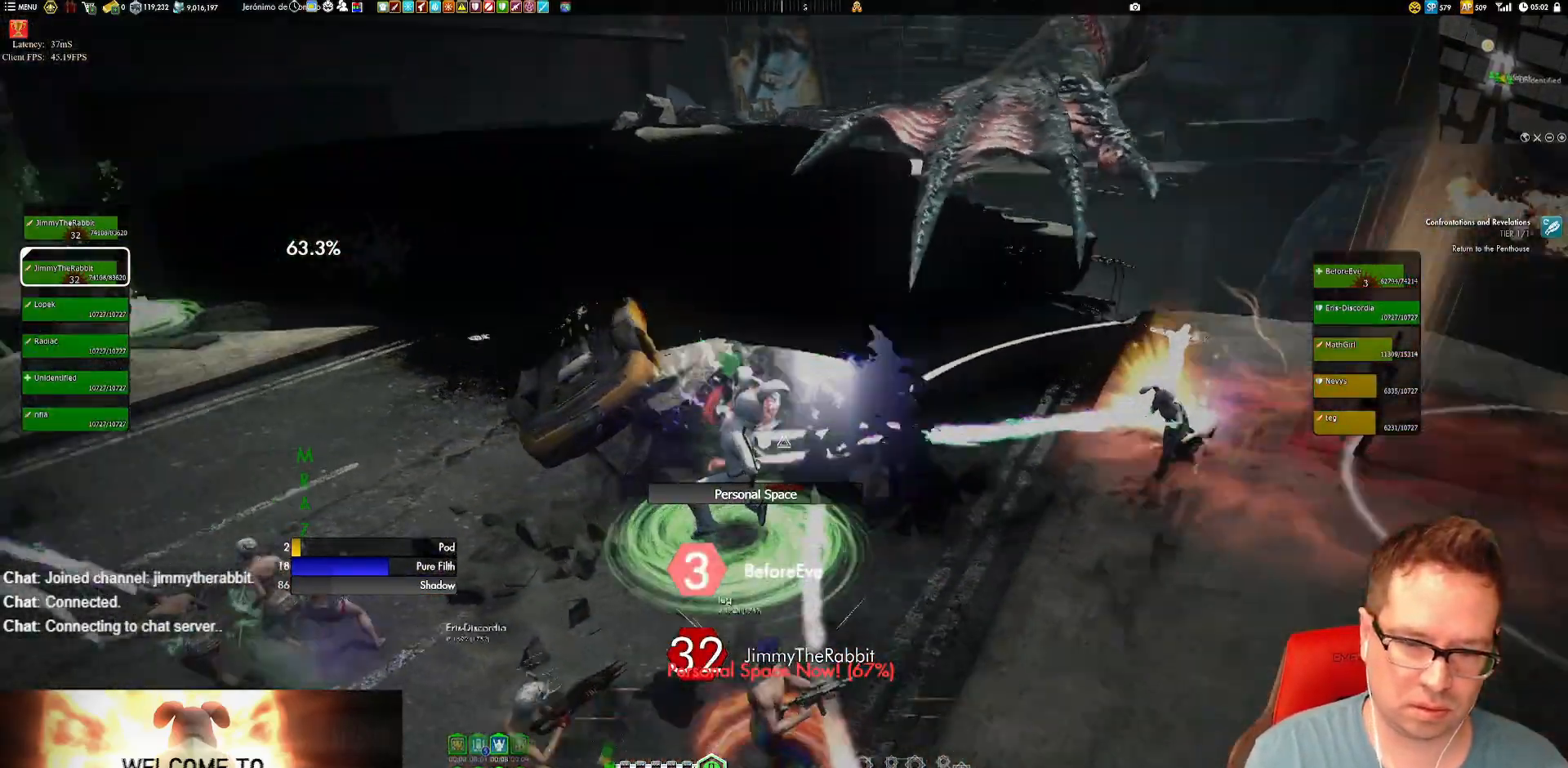
Gameplay with a controller (Xbox layout); each line is a JSON object with the inputs held at the frame after it (dt_ms = milliseconds from this image to that frame). "events" lists button and stick changes between this image and that frame as [ms after this image, input, new state], when the widget could be followed in between. Not read: HOME L3 R3.
{"dt_ms": 500, "buttons": [], "left_stick": "down-left", "right_stick": "center", "events": [[50, "X", "down"], [150, "X", "up"], [250, "left_stick", "down-left"], [284, "right_stick", "right"], [484, "right_stick", "center"]]}
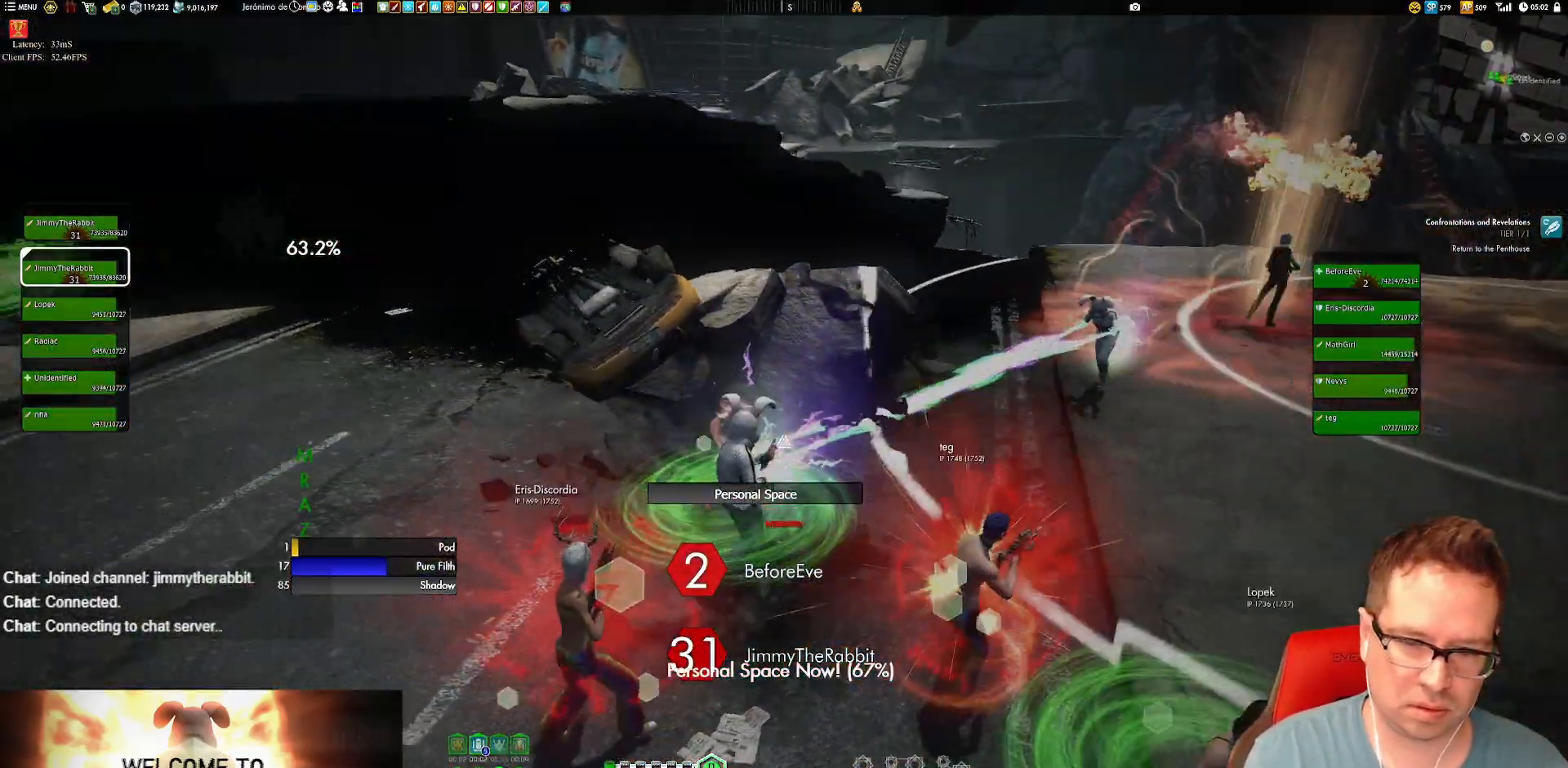
{"dt_ms": 501, "buttons": ["Y"], "left_stick": "center", "right_stick": "center", "events": [[17, "left_stick", "down"], [251, "left_stick", "center"], [351, "Y", "down"]]}
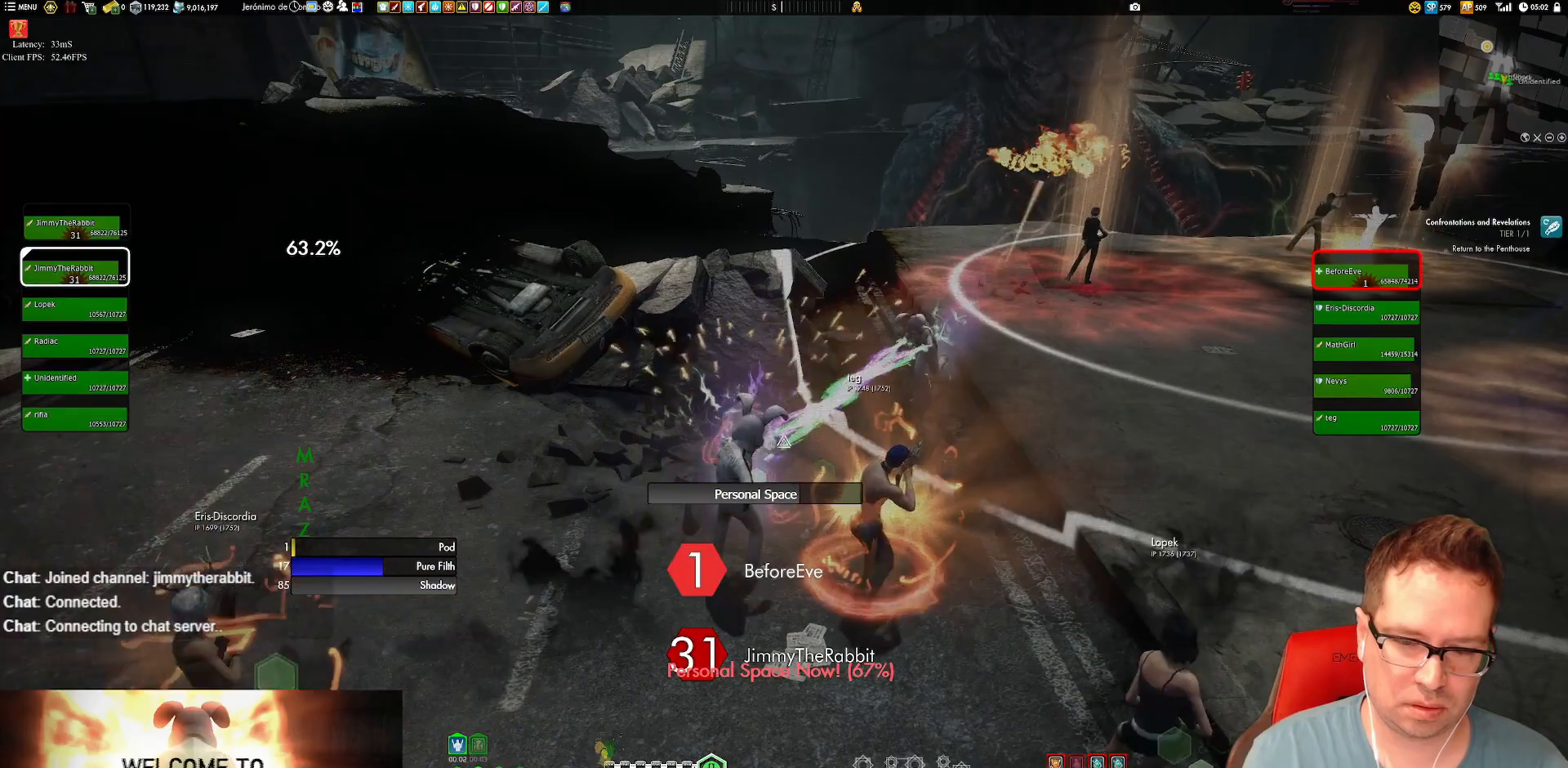
{"dt_ms": 500, "buttons": ["X"], "left_stick": "center", "right_stick": "center", "events": [[17, "L2", "down"], [17, "Y", "up"], [83, "L2", "up"], [384, "left_stick", "down-left"], [484, "X", "down"], [484, "left_stick", "center"]]}
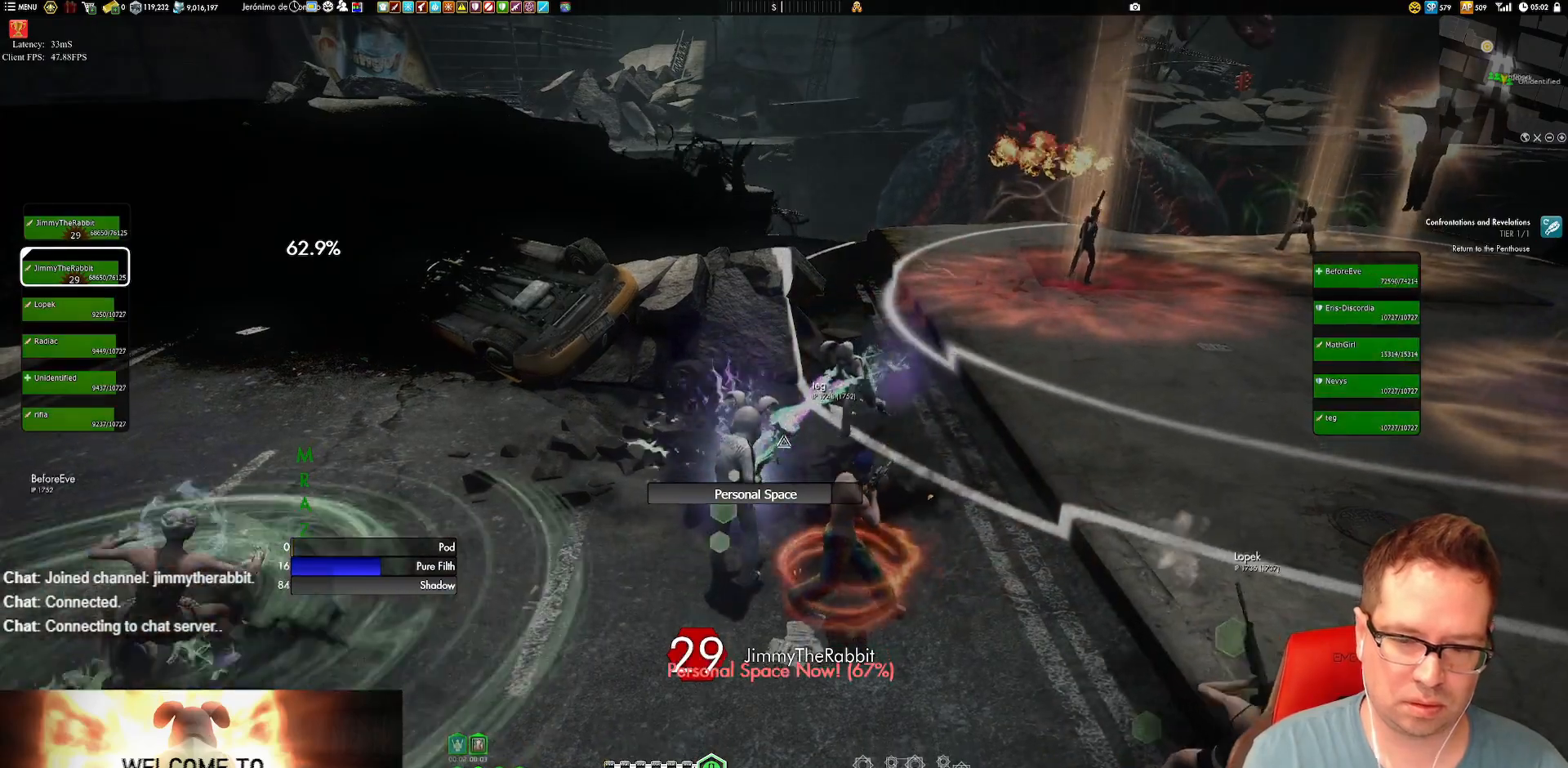
{"dt_ms": 501, "buttons": ["X"], "left_stick": "center", "right_stick": "center", "events": [[17, "X", "up"], [151, "X", "down"], [217, "X", "up"], [217, "left_stick", "down-left"], [317, "X", "down"], [351, "X", "up"], [384, "left_stick", "center"], [418, "X", "down"]]}
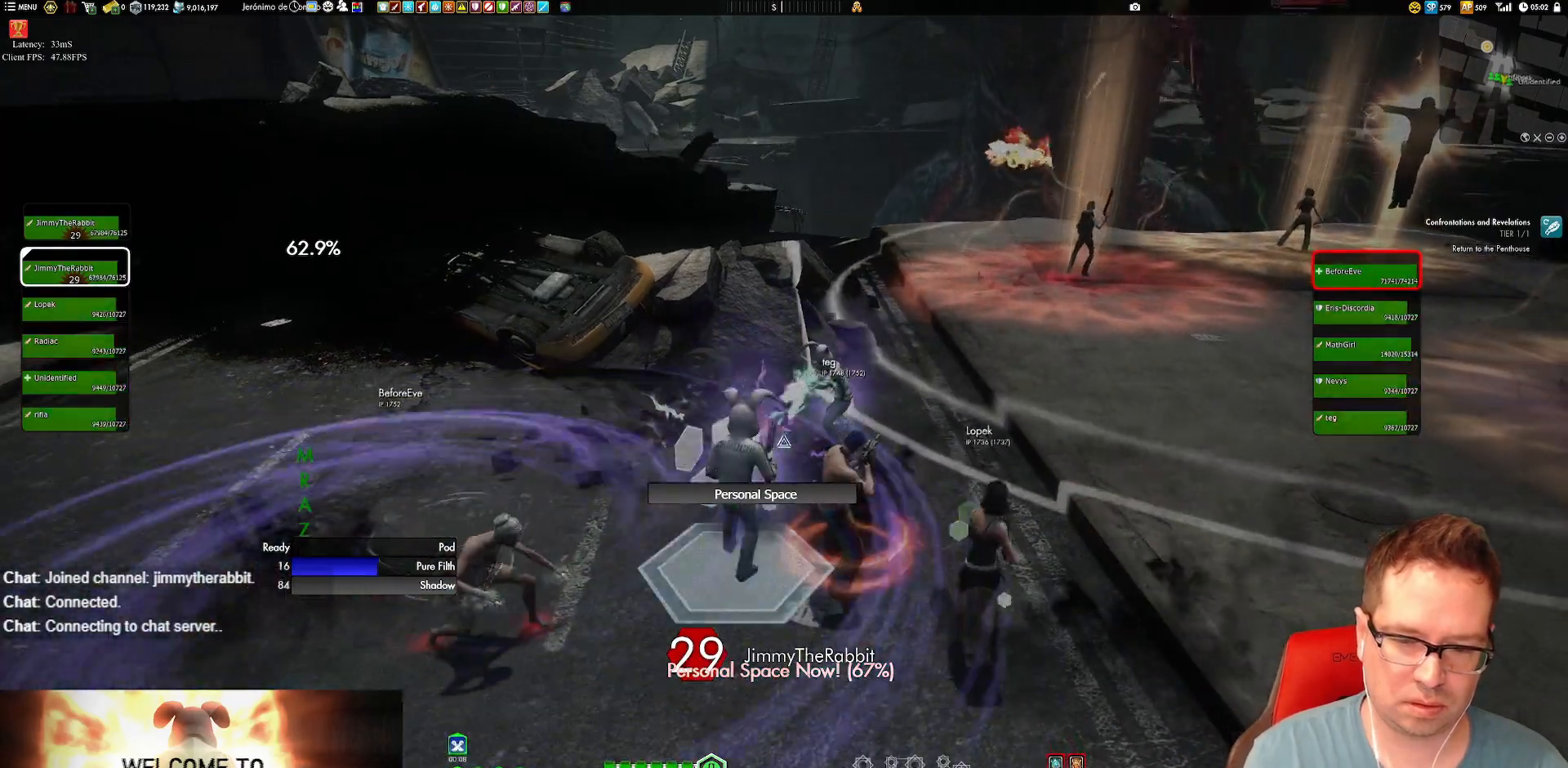
{"dt_ms": 500, "buttons": [], "left_stick": "up", "right_stick": "center", "events": [[83, "X", "up"], [217, "right_stick", "right"], [350, "right_stick", "center"], [417, "left_stick", "up"]]}
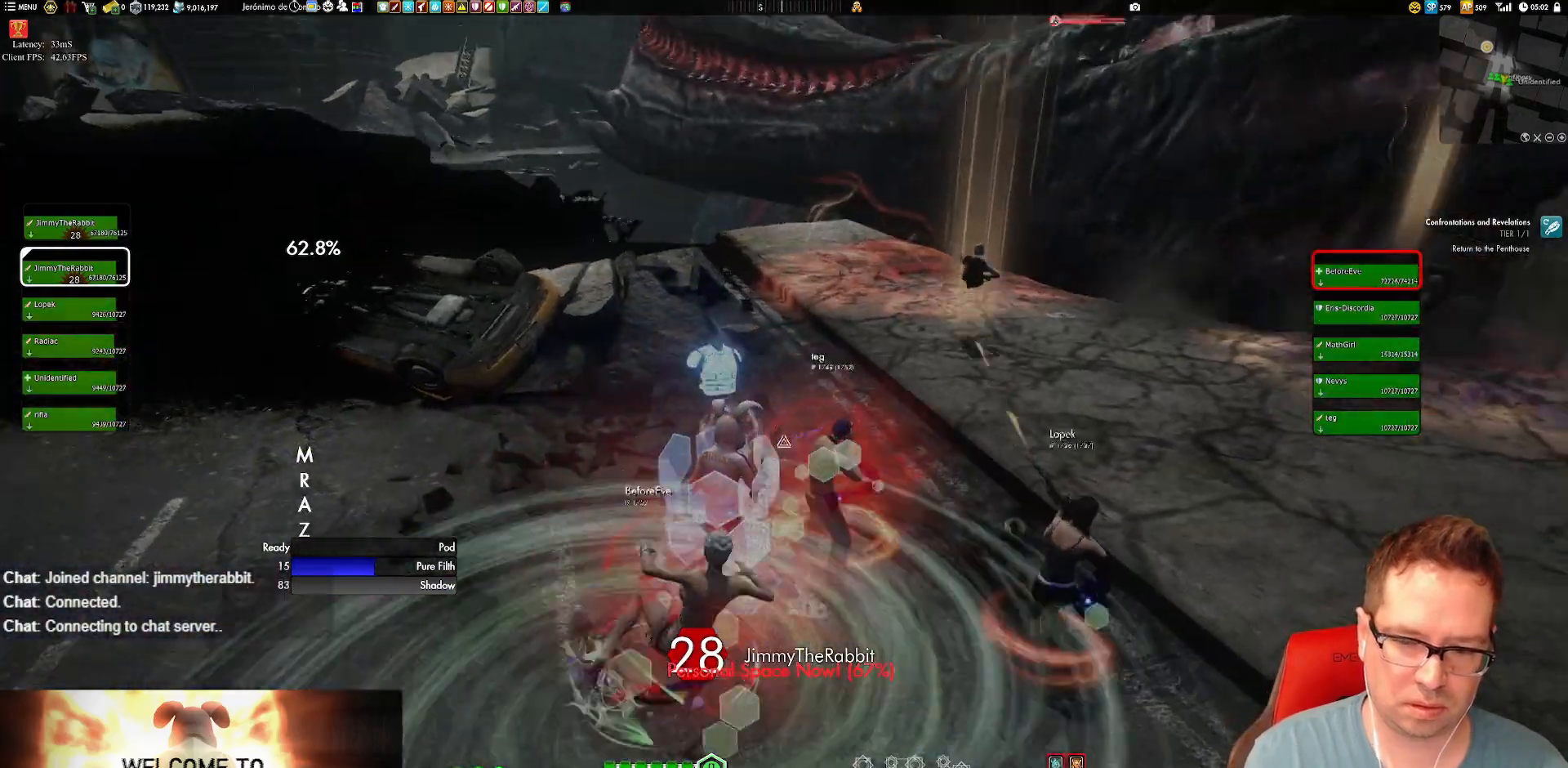
{"dt_ms": 501, "buttons": ["Y", "L1", "L2"], "left_stick": "up", "right_stick": "center"}
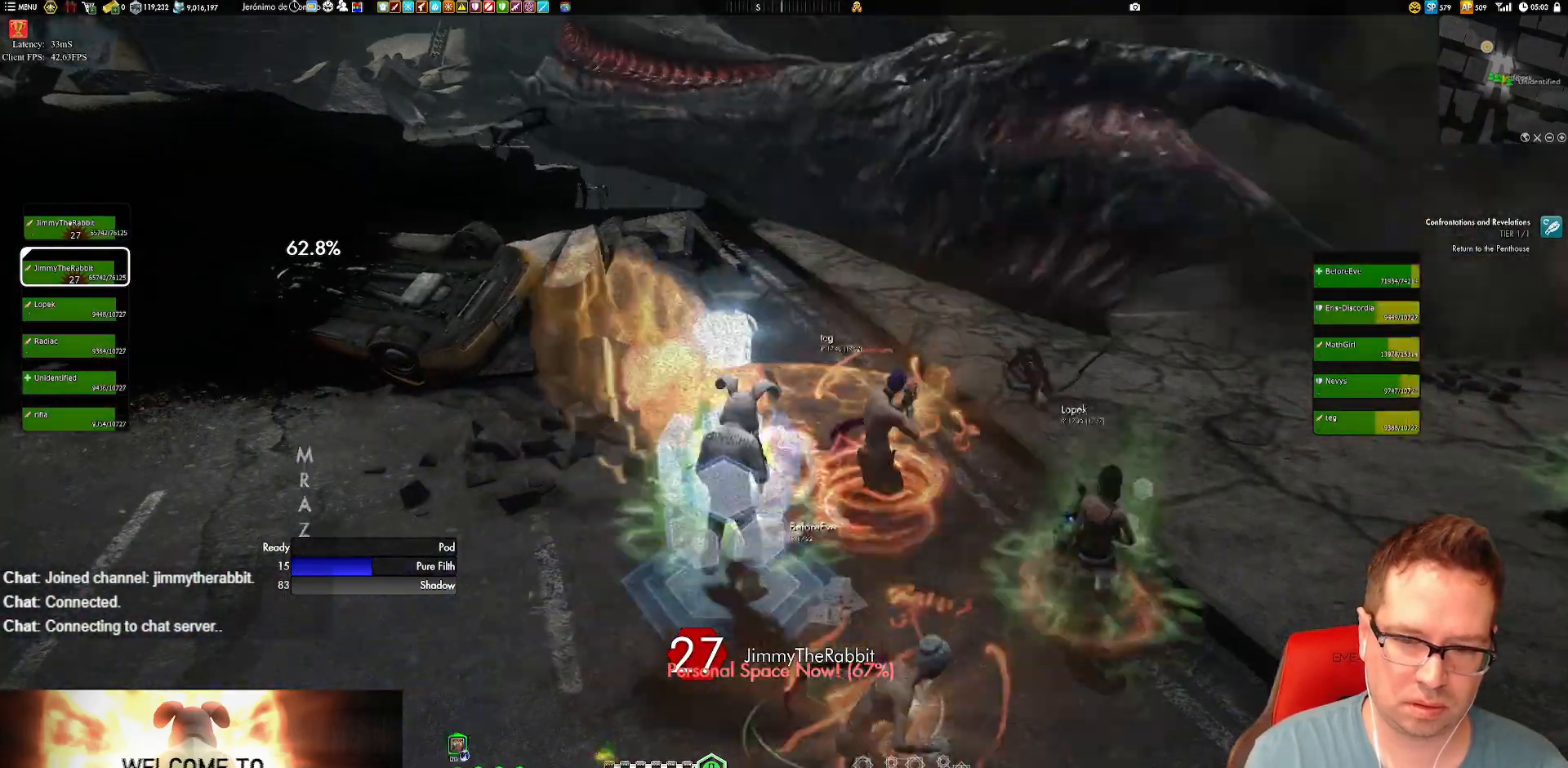
{"dt_ms": 500, "buttons": ["X"], "left_stick": "down-left", "right_stick": "center"}
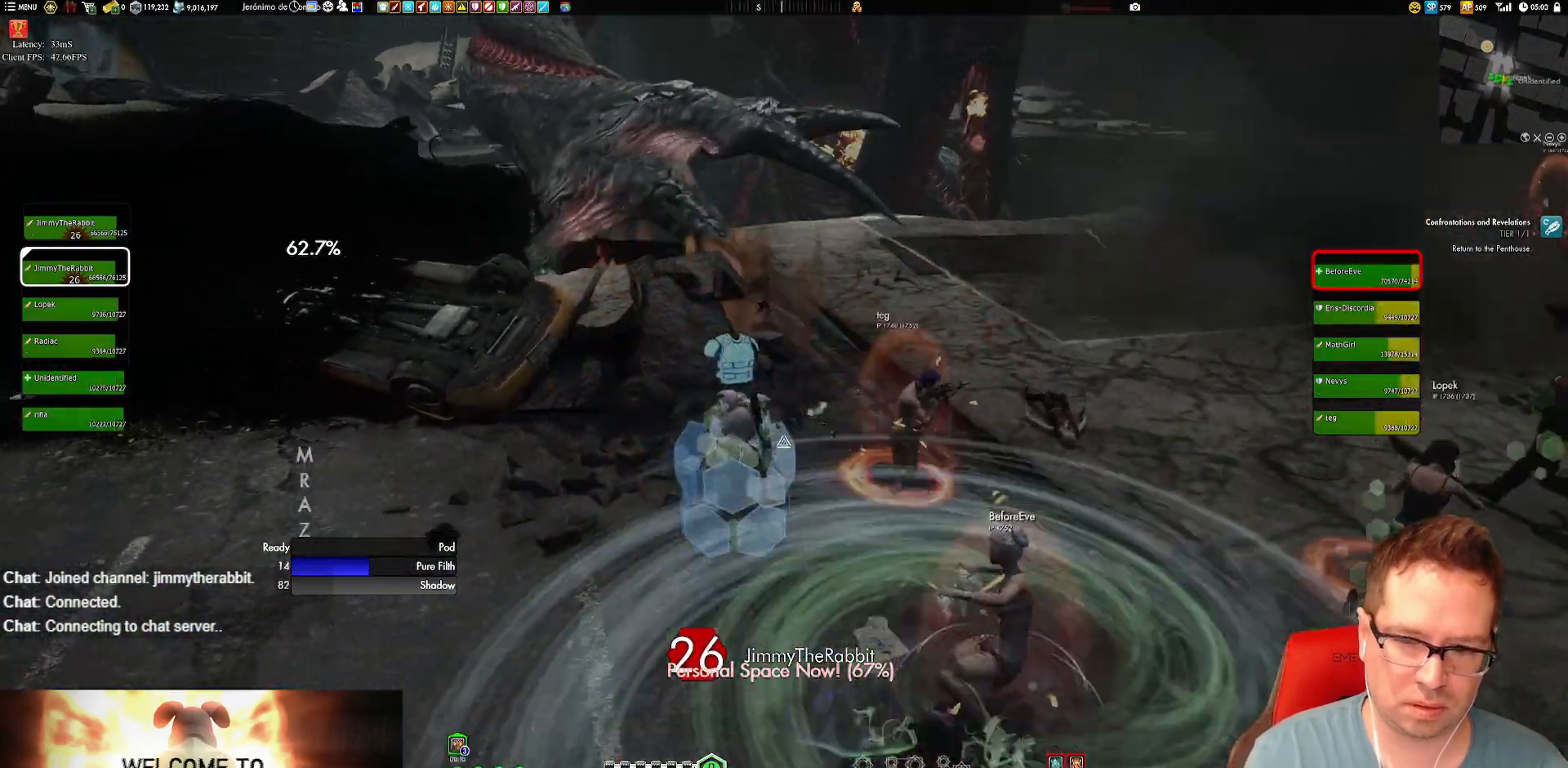
{"dt_ms": 501, "buttons": [], "left_stick": "up", "right_stick": "center", "events": [[17, "left_stick", "up"], [50, "X", "up"], [151, "X", "down"], [217, "X", "up"], [284, "left_stick", "up-right"], [384, "left_stick", "up"], [384, "right_stick", "right"], [484, "right_stick", "center"]]}
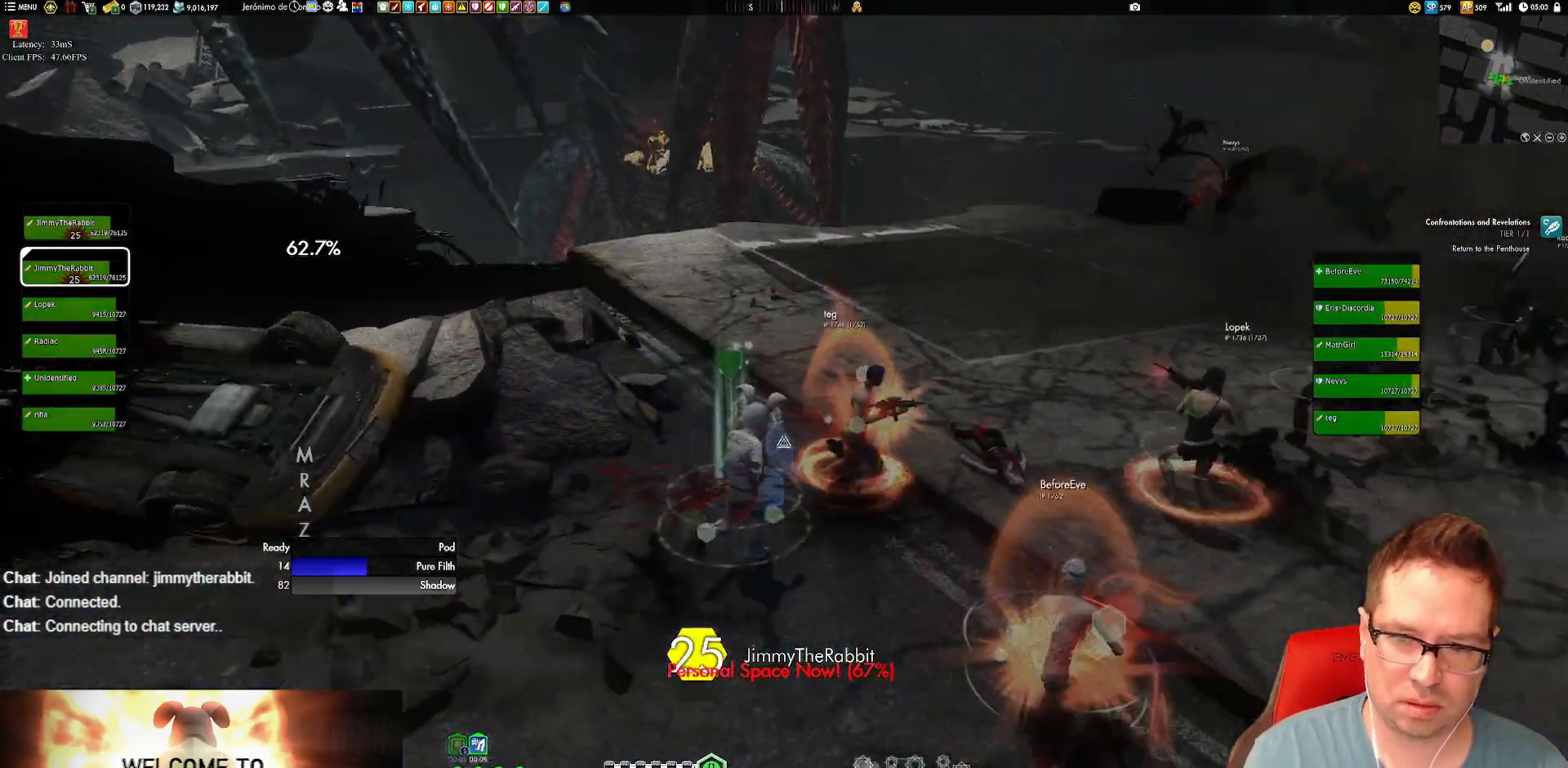
{"dt_ms": 500, "buttons": [], "left_stick": "up", "right_stick": "up-left", "events": [[150, "X", "down"], [250, "X", "up"], [384, "right_stick", "up-left"]]}
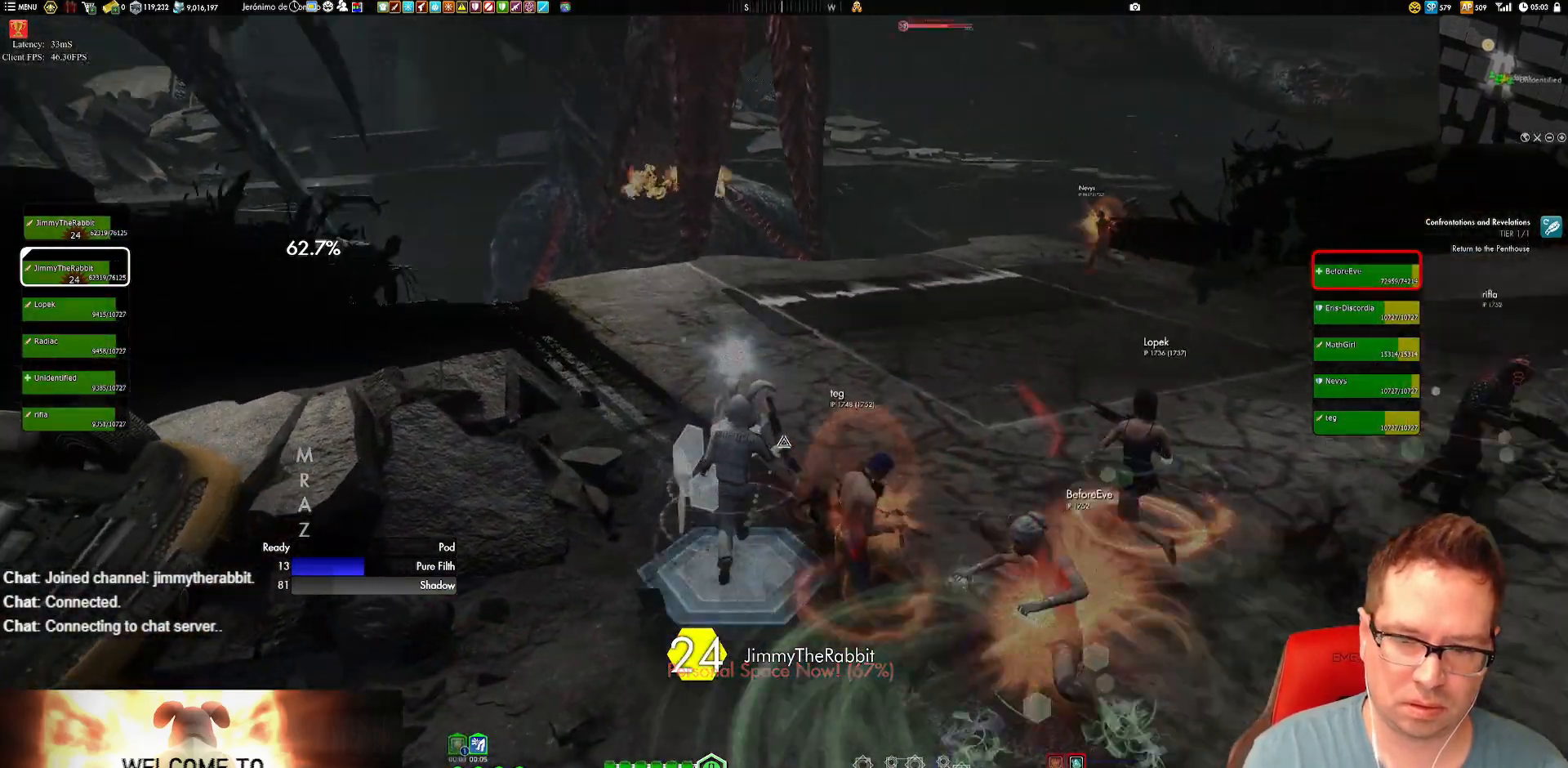
{"dt_ms": 501, "buttons": [], "left_stick": "up", "right_stick": "up", "events": [[50, "right_stick", "center"], [184, "X", "down"], [284, "X", "up"], [417, "right_stick", "up"]]}
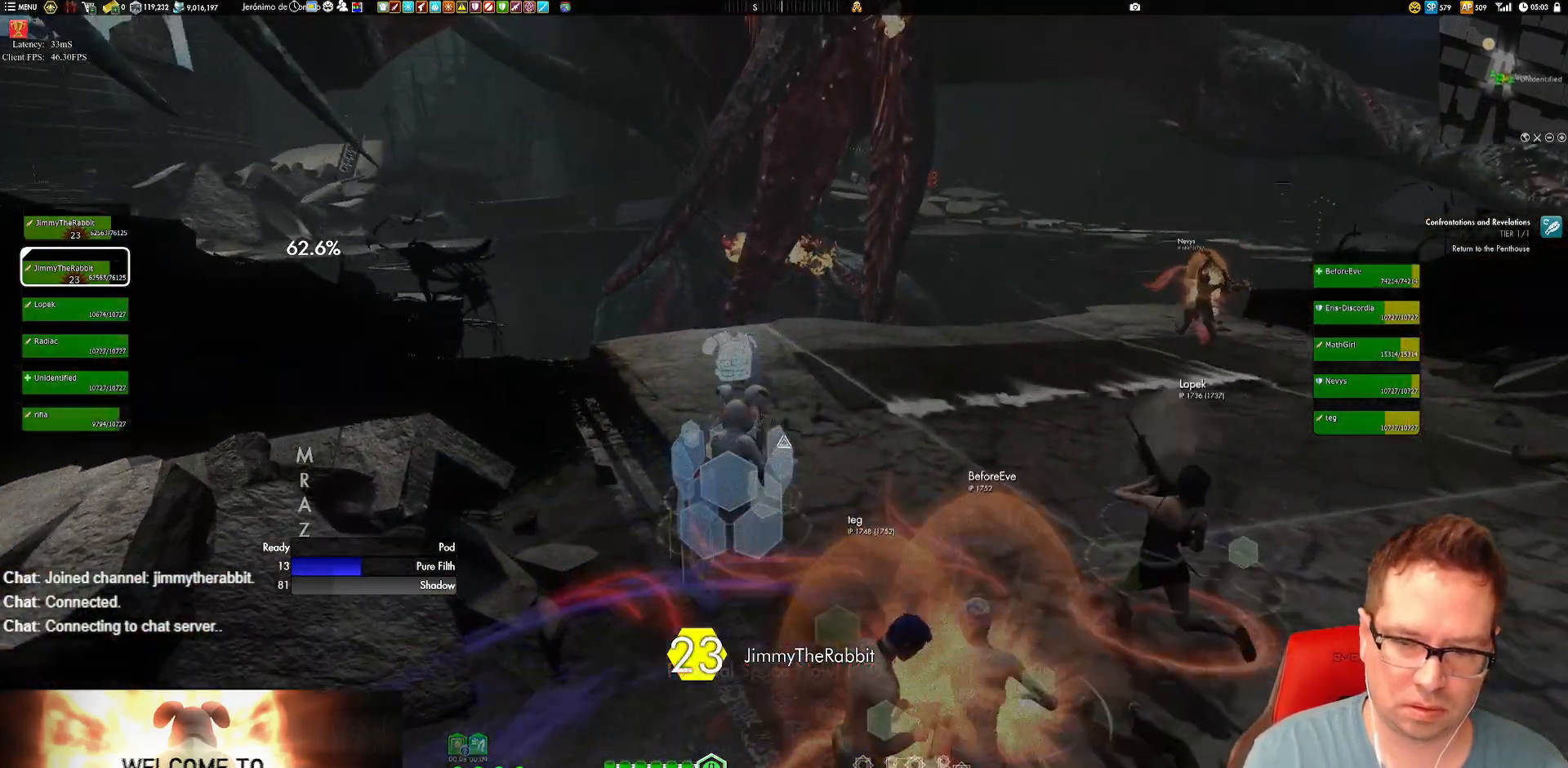
{"dt_ms": 500, "buttons": [], "left_stick": "up", "right_stick": "center", "events": [[50, "right_stick", "center"], [183, "X", "down"], [250, "X", "up"], [350, "right_stick", "up-left"], [417, "right_stick", "center"]]}
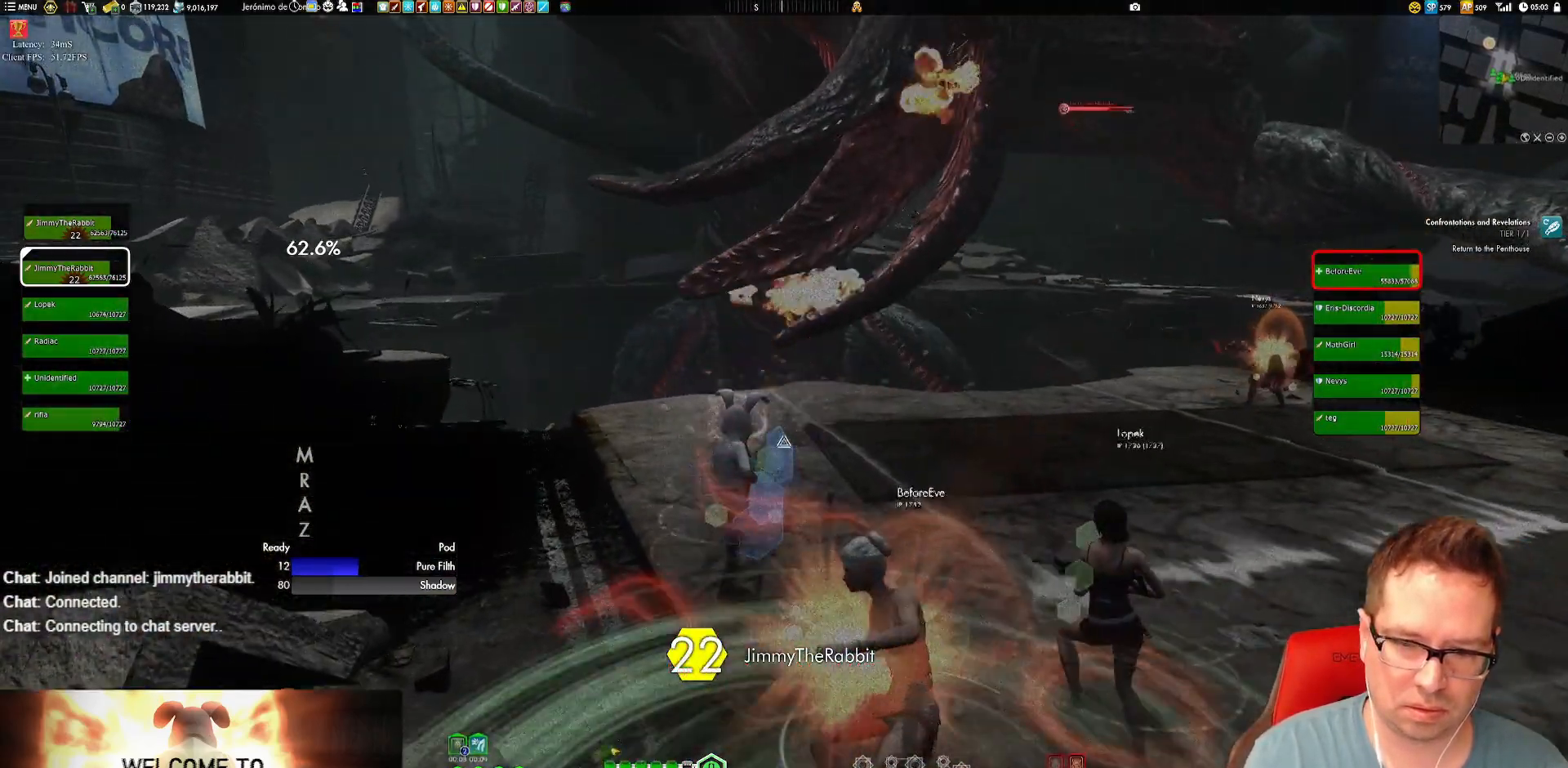
{"dt_ms": 501, "buttons": ["X"], "left_stick": "up", "right_stick": "center", "events": [[17, "X", "down"], [117, "X", "up"], [251, "right_stick", "left"], [351, "right_stick", "center"], [484, "X", "down"]]}
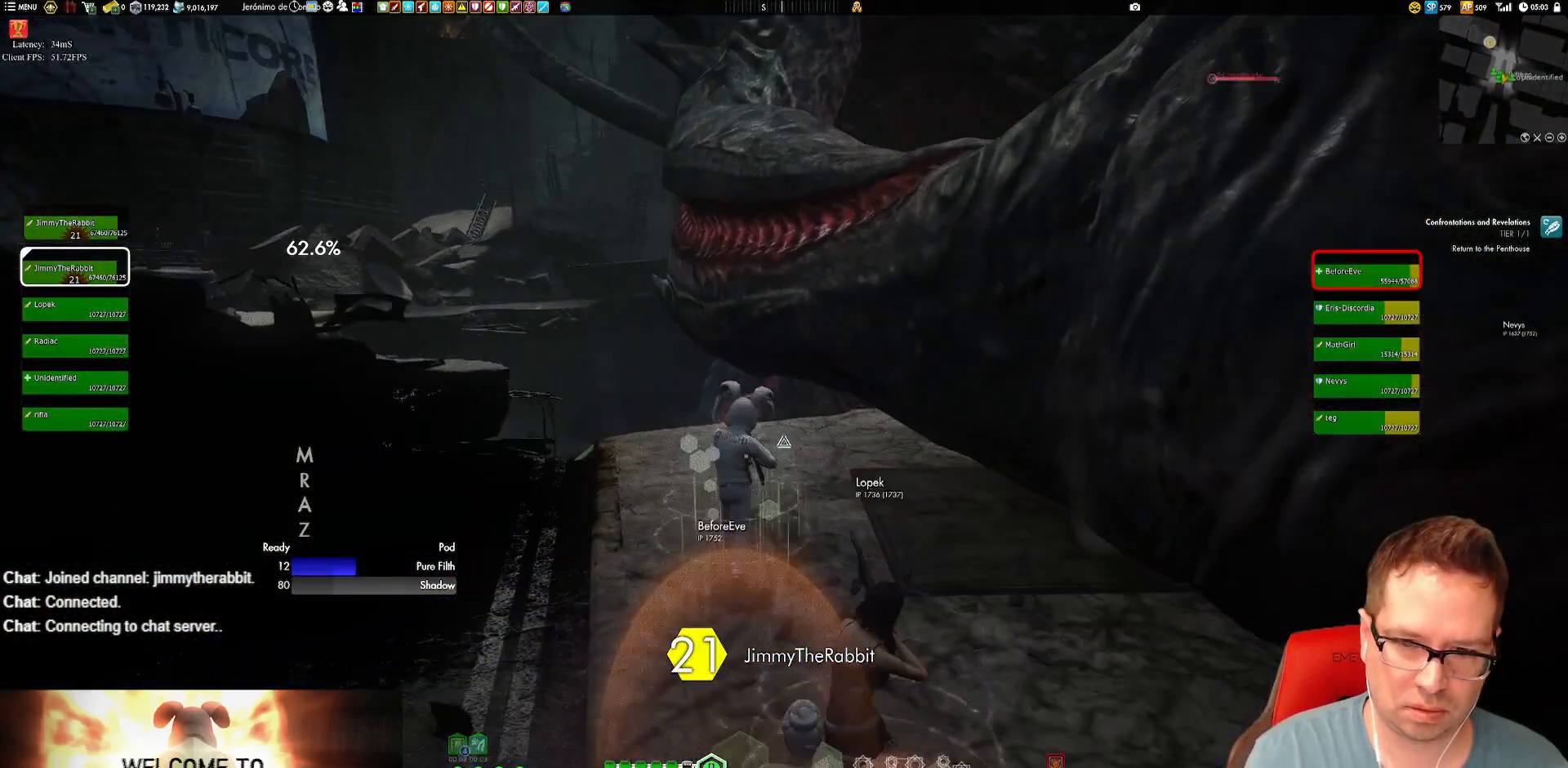
{"dt_ms": 500, "buttons": ["X"], "left_stick": "up", "right_stick": "center", "events": [[50, "X", "up"], [117, "X", "down"], [150, "left_stick", "up-right"], [217, "X", "up"], [267, "left_stick", "up"], [317, "X", "down"], [384, "X", "up"], [484, "X", "down"]]}
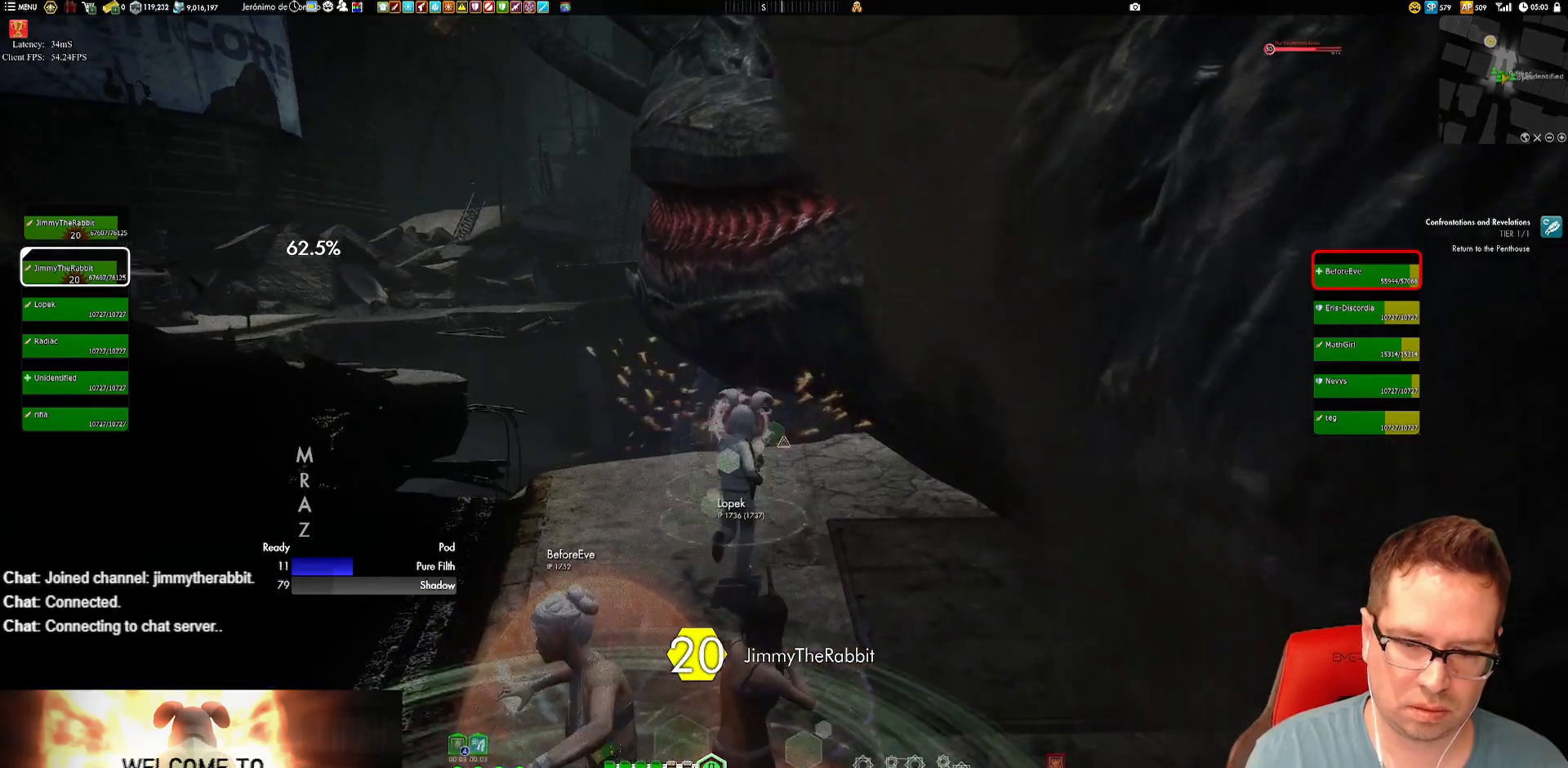
{"dt_ms": 501, "buttons": ["X"], "left_stick": "center", "right_stick": "center", "events": [[17, "left_stick", "center"], [84, "X", "up"], [151, "X", "down"], [251, "X", "up"], [317, "X", "down"], [317, "left_stick", "down-left"], [418, "X", "up"], [484, "X", "down"], [484, "left_stick", "center"]]}
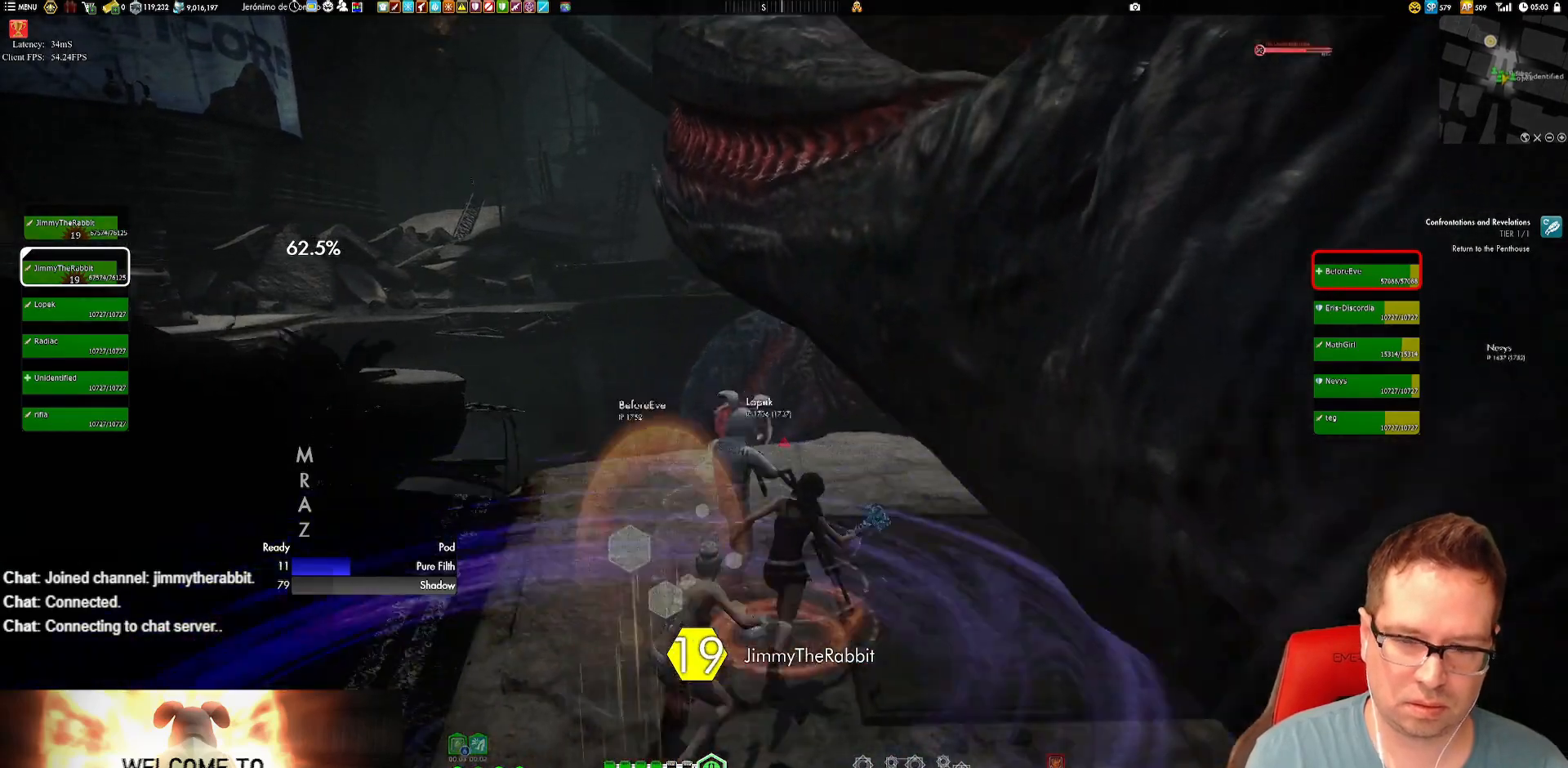
{"dt_ms": 500, "buttons": ["Y"], "left_stick": "center", "right_stick": "center", "events": [[83, "X", "up"], [150, "left_stick", "down-left"], [284, "left_stick", "center"], [384, "Y", "down"]]}
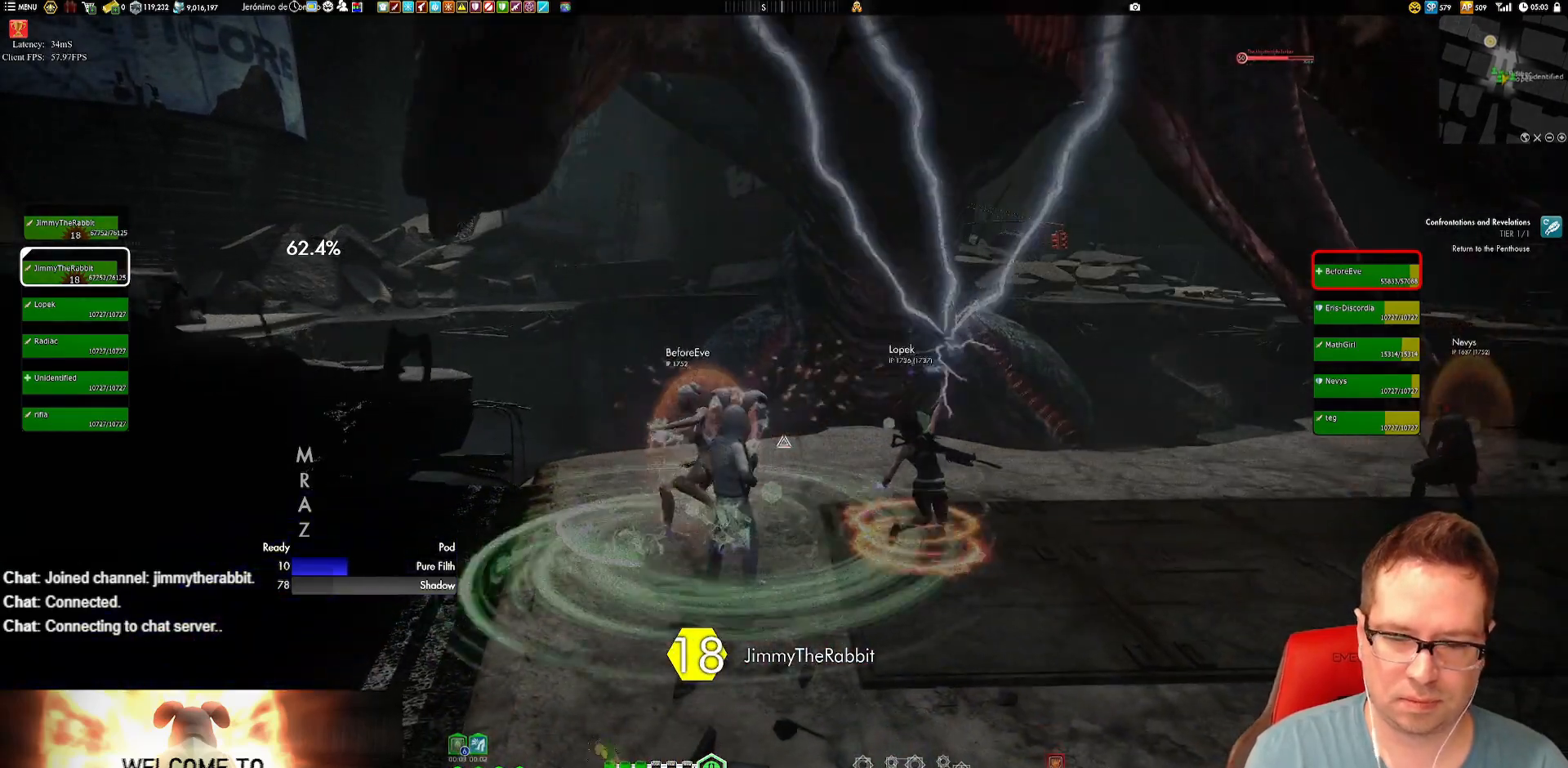
{"dt_ms": 501, "buttons": ["Y"], "left_stick": "center", "right_stick": "center", "events": [[17, "Y", "up"], [151, "Y", "down"], [184, "left_stick", "up-right"], [217, "Y", "up"], [284, "Y", "down"], [284, "left_stick", "center"], [418, "Y", "up"], [484, "Y", "down"]]}
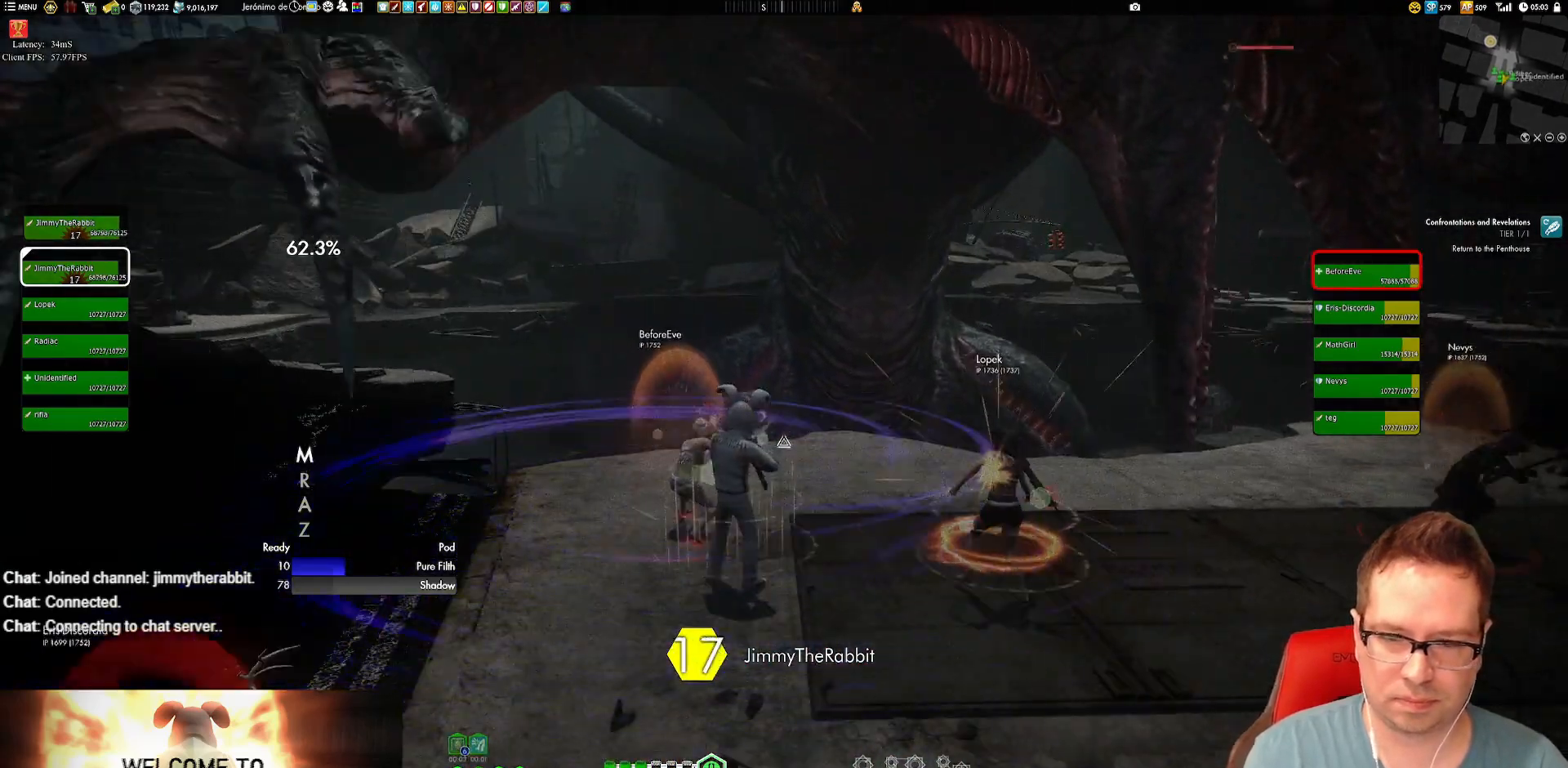
{"dt_ms": 500, "buttons": ["Y"], "left_stick": "up", "right_stick": "center", "events": [[83, "Y", "up"], [150, "Y", "down"], [250, "Y", "up"], [317, "Y", "down"], [417, "Y", "up"], [484, "Y", "down"], [484, "left_stick", "up"]]}
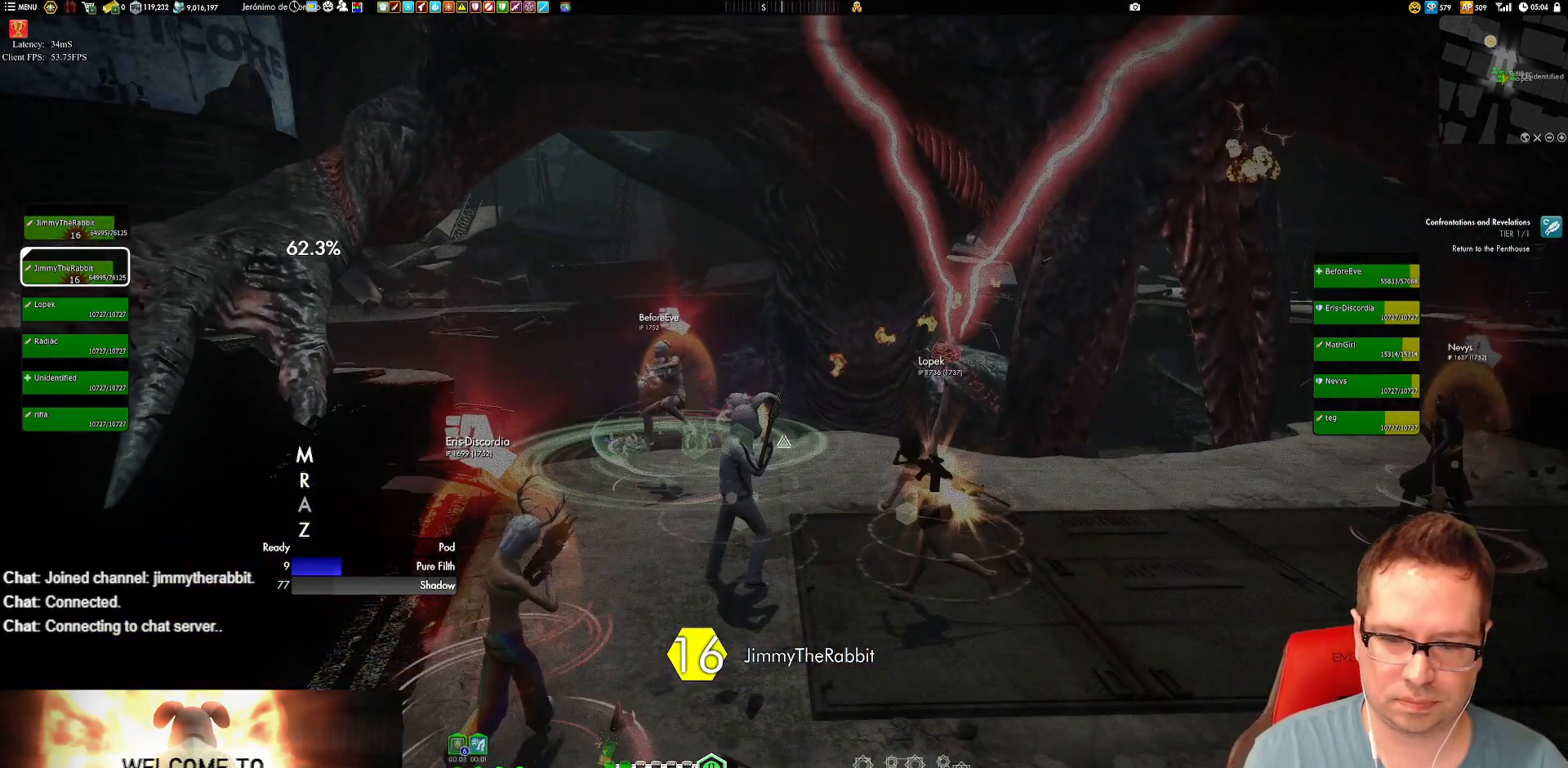
{"dt_ms": 501, "buttons": ["Y"], "left_stick": "down-left", "right_stick": "center", "events": [[117, "left_stick", "center"], [251, "Y", "up"], [317, "Y", "down"], [418, "Y", "up"], [418, "left_stick", "down-left"], [484, "Y", "down"]]}
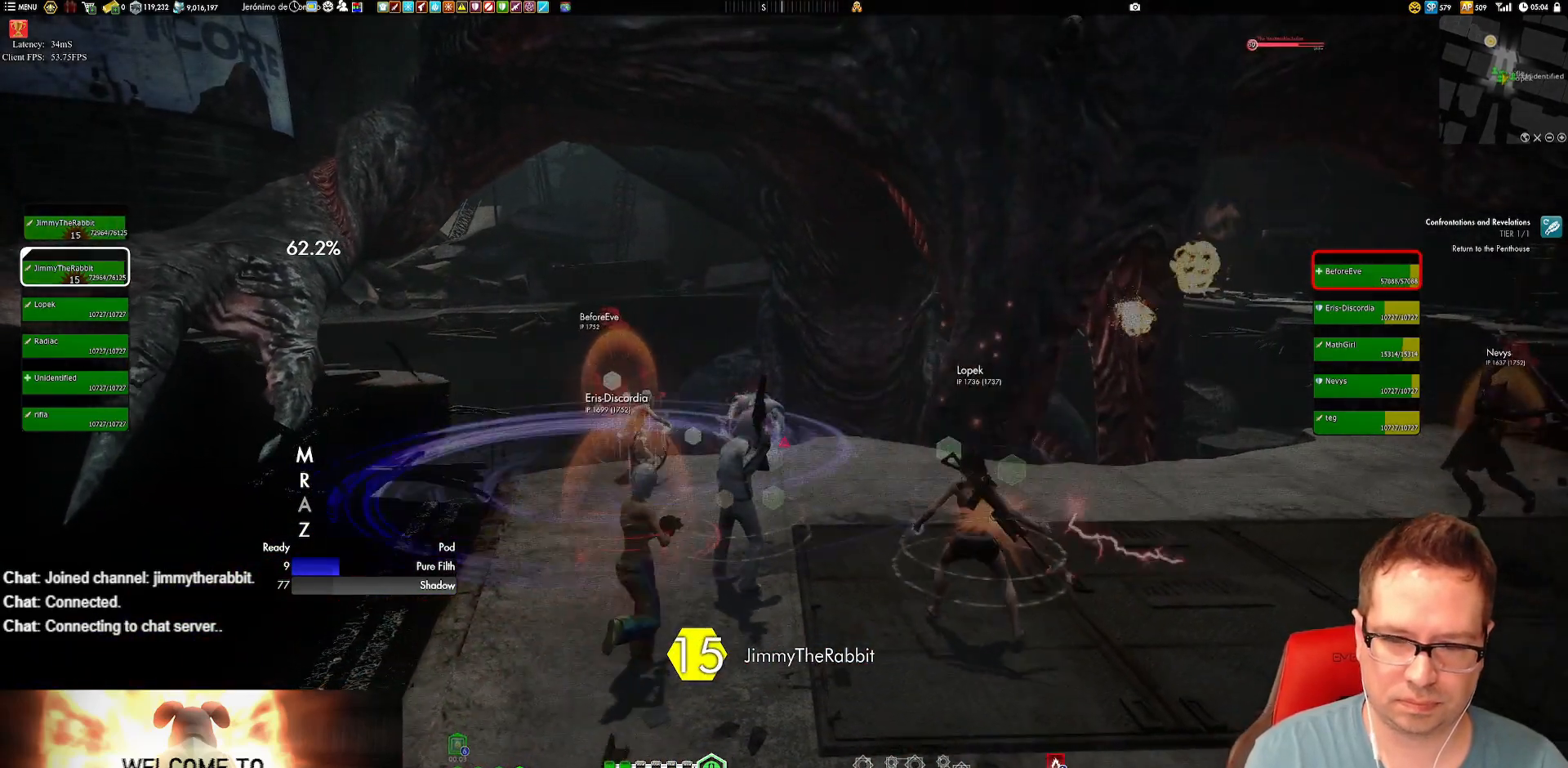
{"dt_ms": 500, "buttons": [], "left_stick": "center", "right_stick": "center", "events": [[17, "left_stick", "center"], [117, "Y", "up"], [150, "Y", "down"], [284, "Y", "up"], [384, "Y", "down"], [484, "Y", "up"]]}
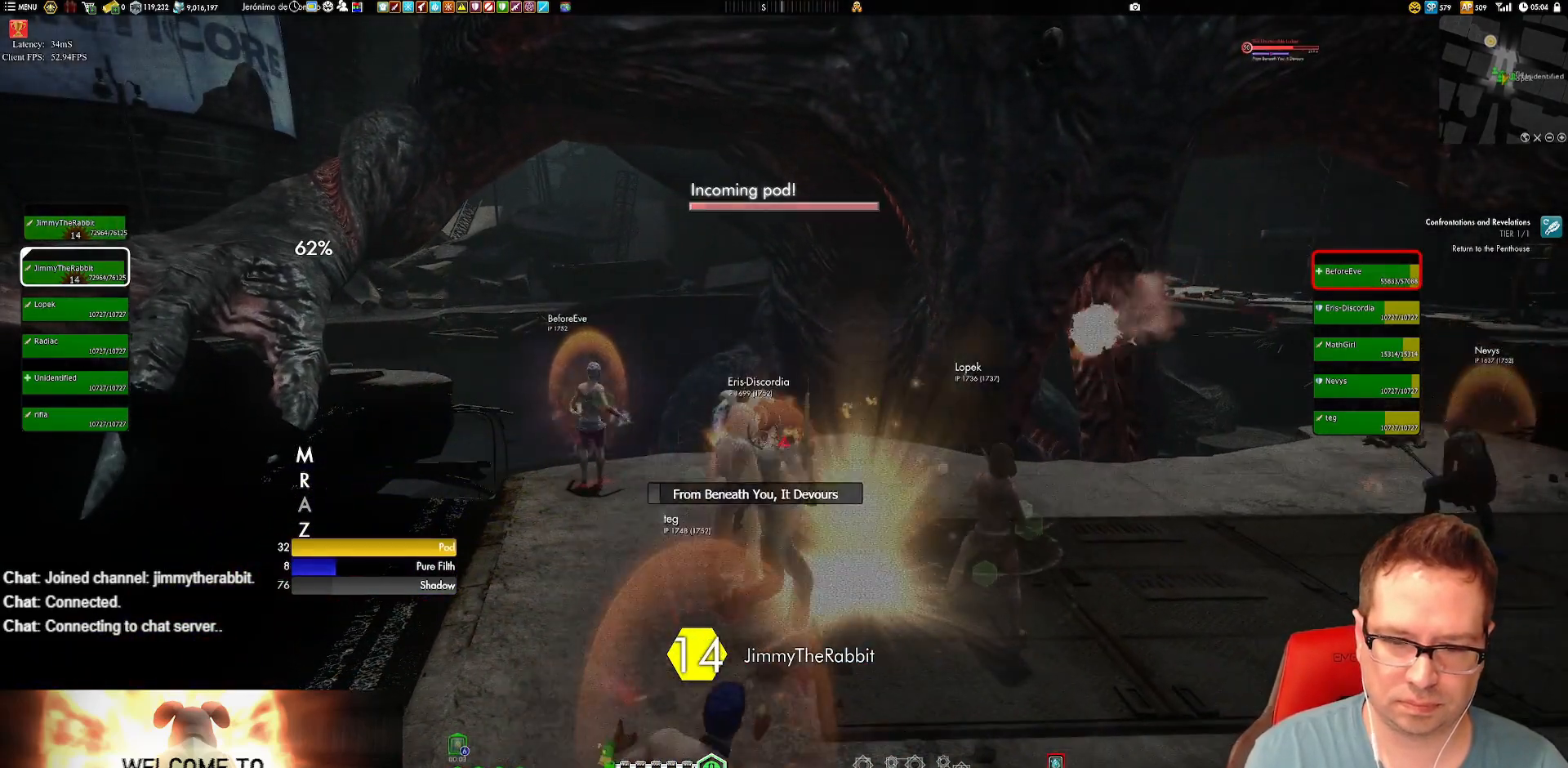
{"dt_ms": 501, "buttons": ["Y"], "left_stick": "center", "right_stick": "center", "events": [[50, "Y", "down"], [184, "Y", "up"], [251, "Y", "down"], [284, "left_stick", "down-left"], [317, "Y", "up"], [384, "left_stick", "center"], [418, "Y", "down"]]}
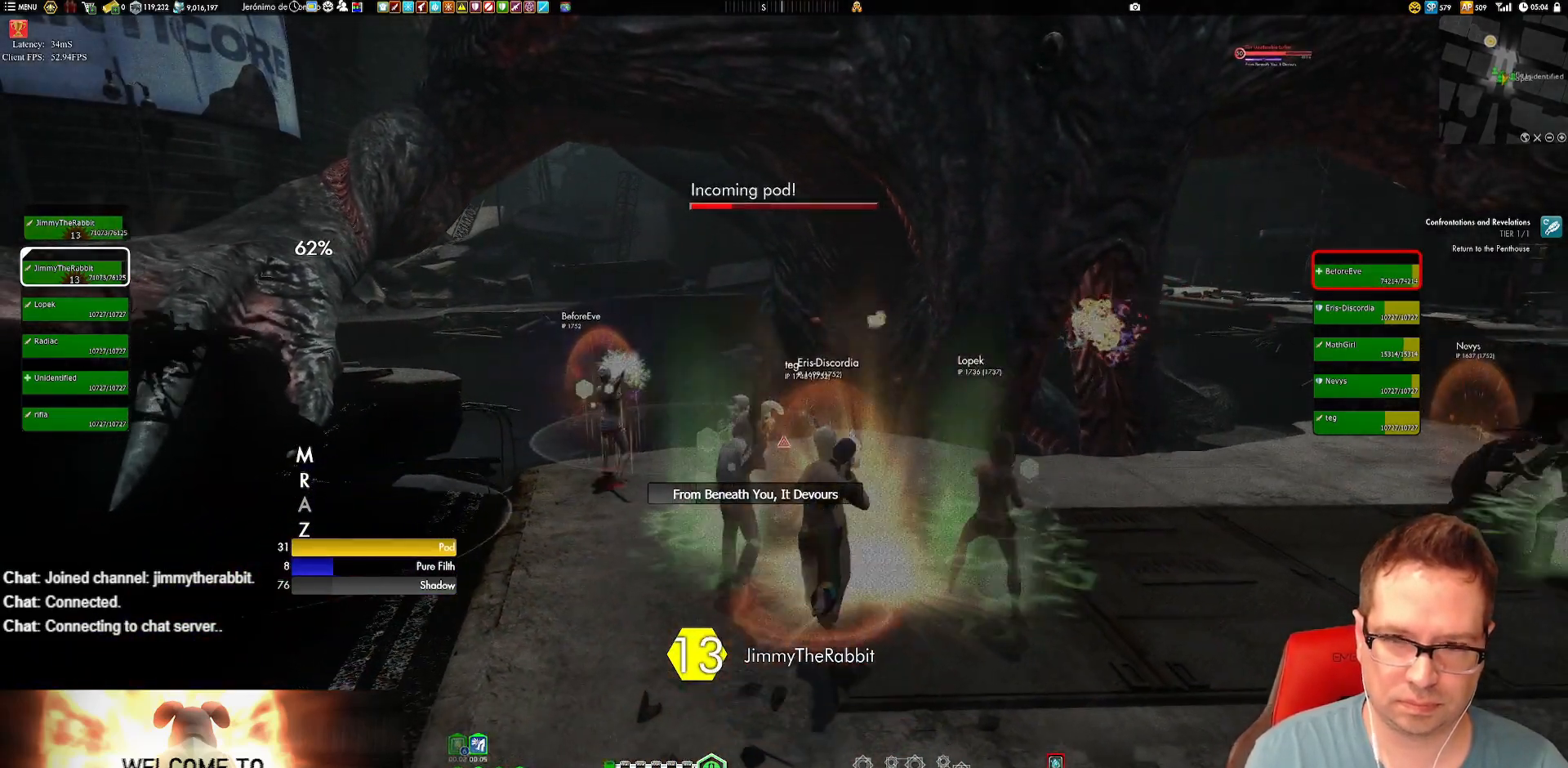
{"dt_ms": 500, "buttons": [], "left_stick": "center", "right_stick": "center", "events": [[17, "Y", "up"], [83, "Y", "down"], [183, "Y", "up"], [183, "left_stick", "up"], [284, "Y", "down"], [367, "left_stick", "center"], [417, "Y", "up"]]}
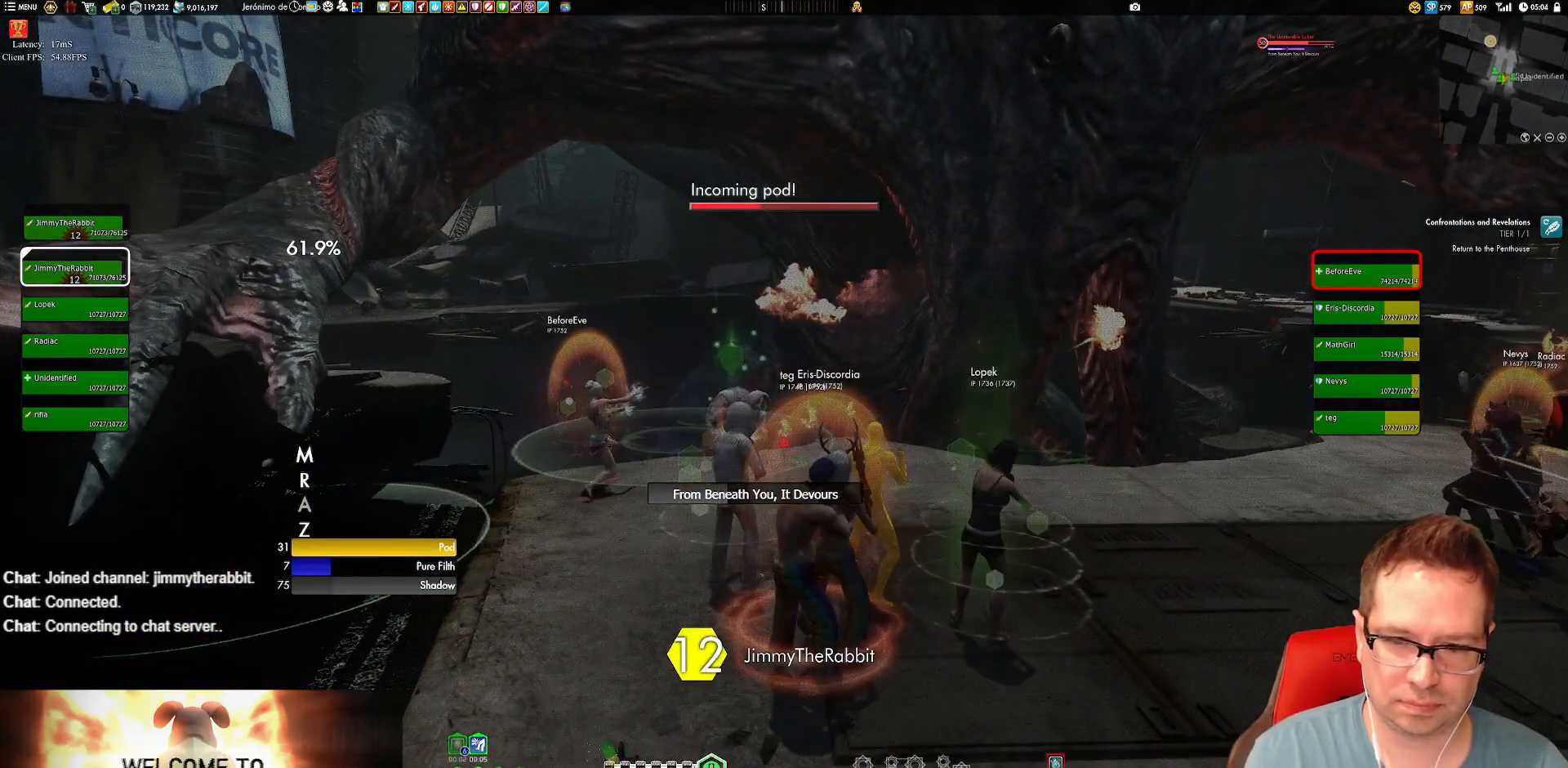
{"dt_ms": 501, "buttons": [], "left_stick": "center", "right_stick": "center", "events": [[50, "left_stick", "down-left"], [84, "X", "down"], [184, "X", "up"], [184, "left_stick", "center"], [317, "left_stick", "up"], [384, "X", "down"], [451, "X", "up"], [484, "left_stick", "center"]]}
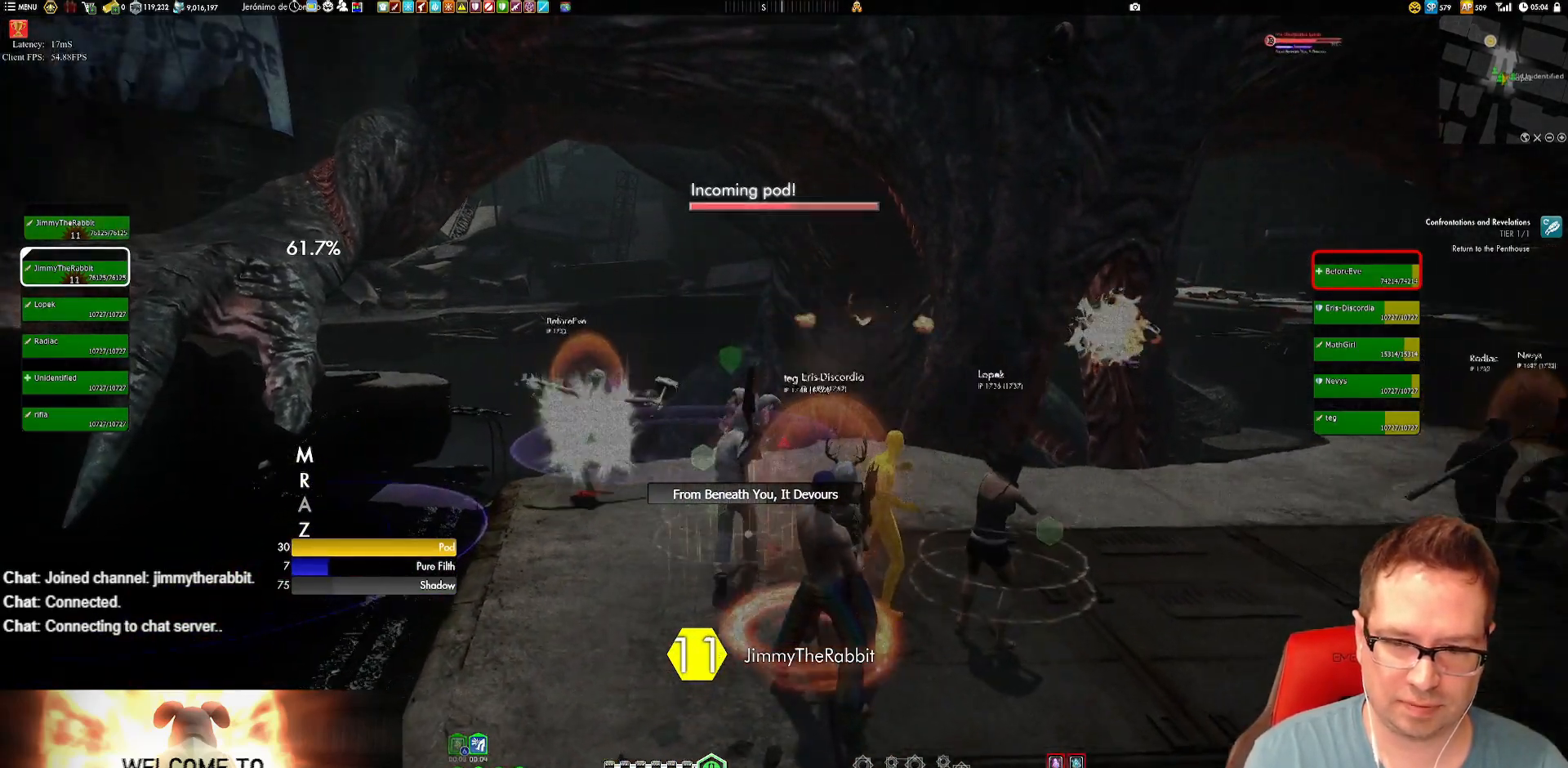
{"dt_ms": 500, "buttons": [], "left_stick": "center", "right_stick": "right", "events": [[117, "left_stick", "down"], [150, "right_stick", "right"], [183, "left_stick", "down-left"], [284, "left_stick", "center"]]}
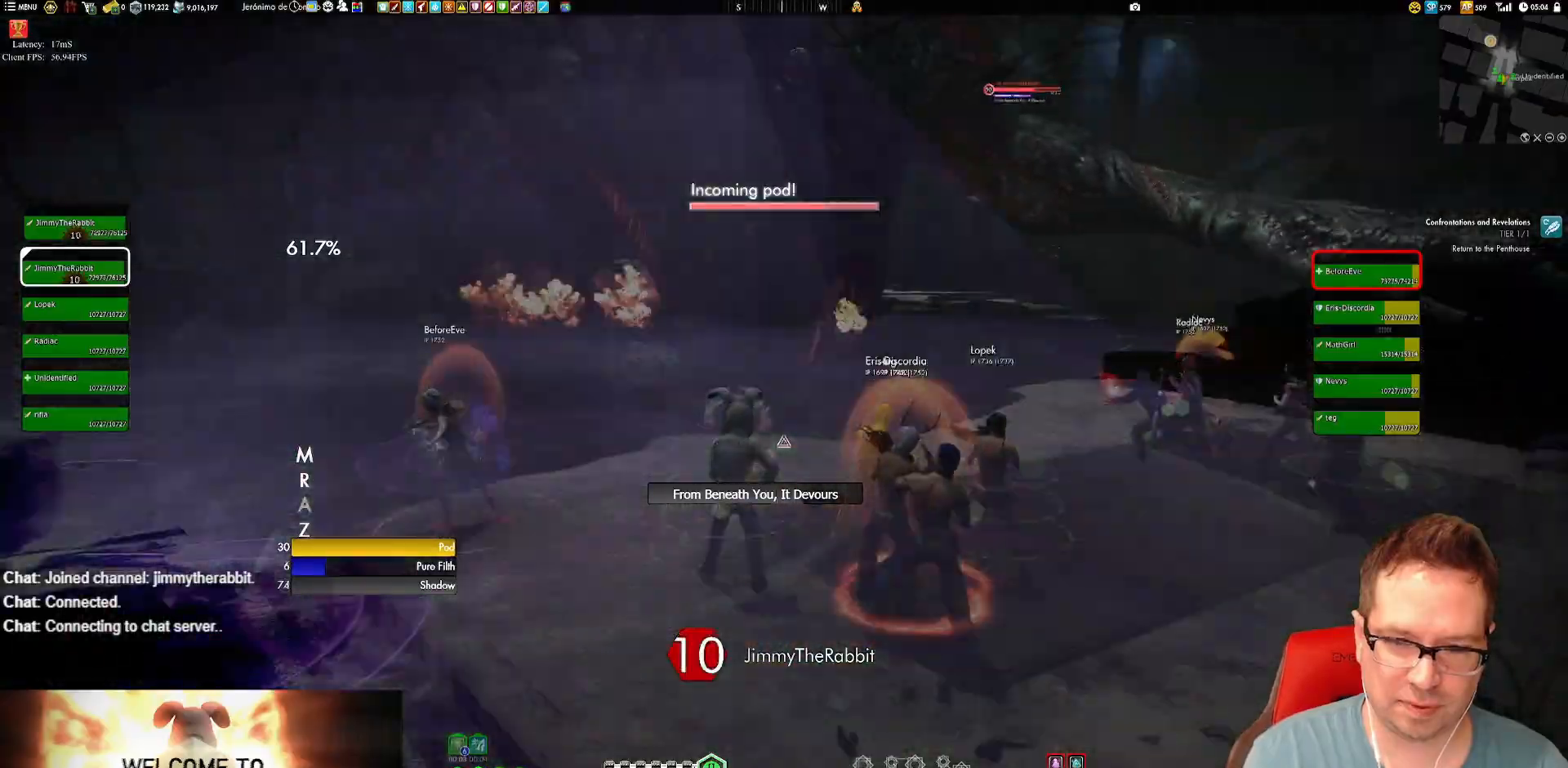
{"dt_ms": 501, "buttons": [], "left_stick": "center", "right_stick": "right", "events": [[117, "right_stick", "center"], [217, "X", "down"], [284, "X", "up"], [484, "right_stick", "right"]]}
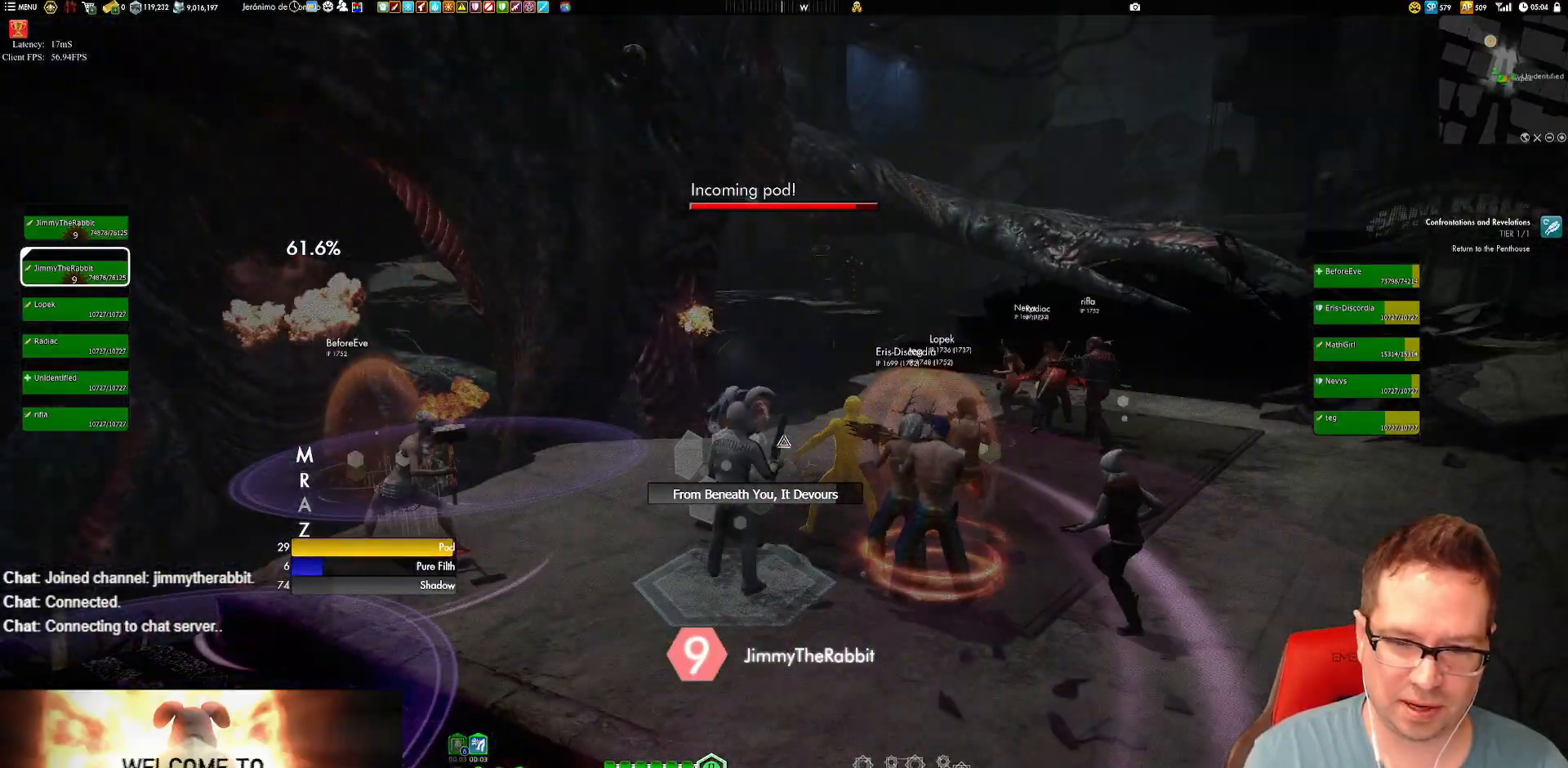
{"dt_ms": 500, "buttons": [], "left_stick": "down-left", "right_stick": "right", "events": [[183, "left_stick", "left"], [284, "left_stick", "down-left"]]}
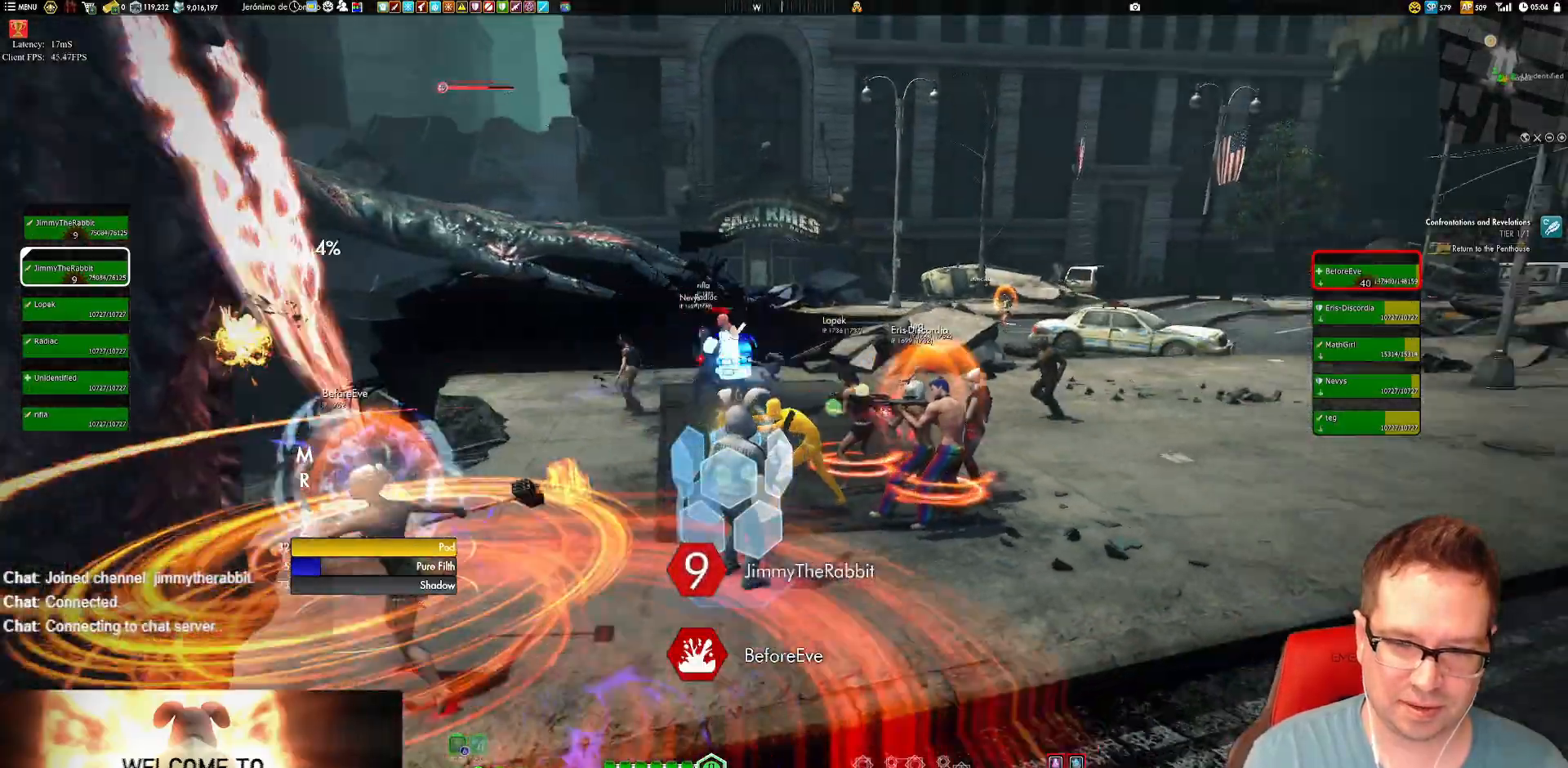
{"dt_ms": 501, "buttons": [], "left_stick": "down-left", "right_stick": "down-right", "events": [[84, "right_stick", "center"], [151, "X", "down"], [217, "X", "up"], [351, "right_stick", "right"], [401, "left_stick", "center"], [468, "left_stick", "down-left"], [501, "right_stick", "down-right"]]}
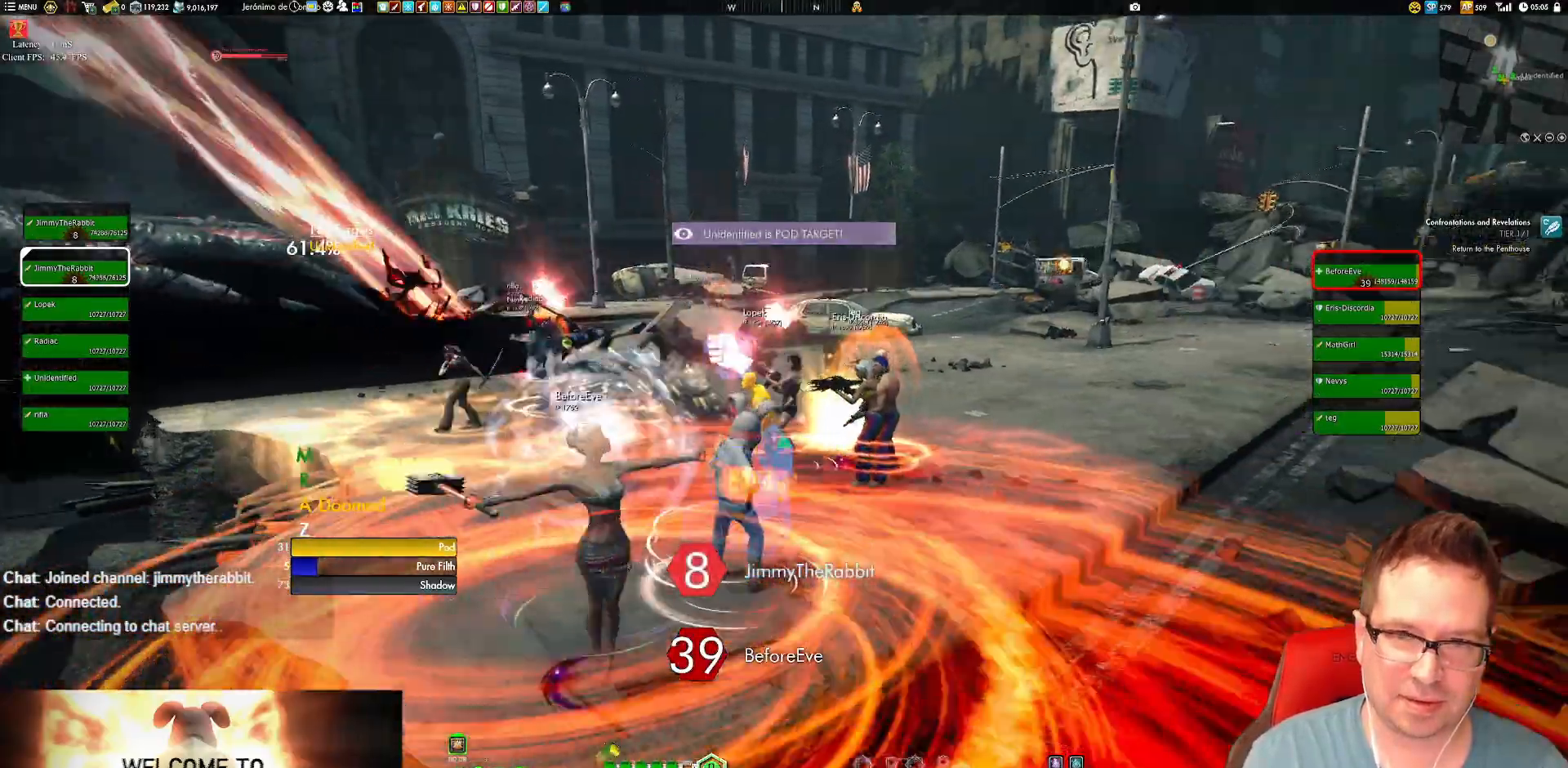
{"dt_ms": 984, "buttons": [], "left_stick": "center", "right_stick": "center"}
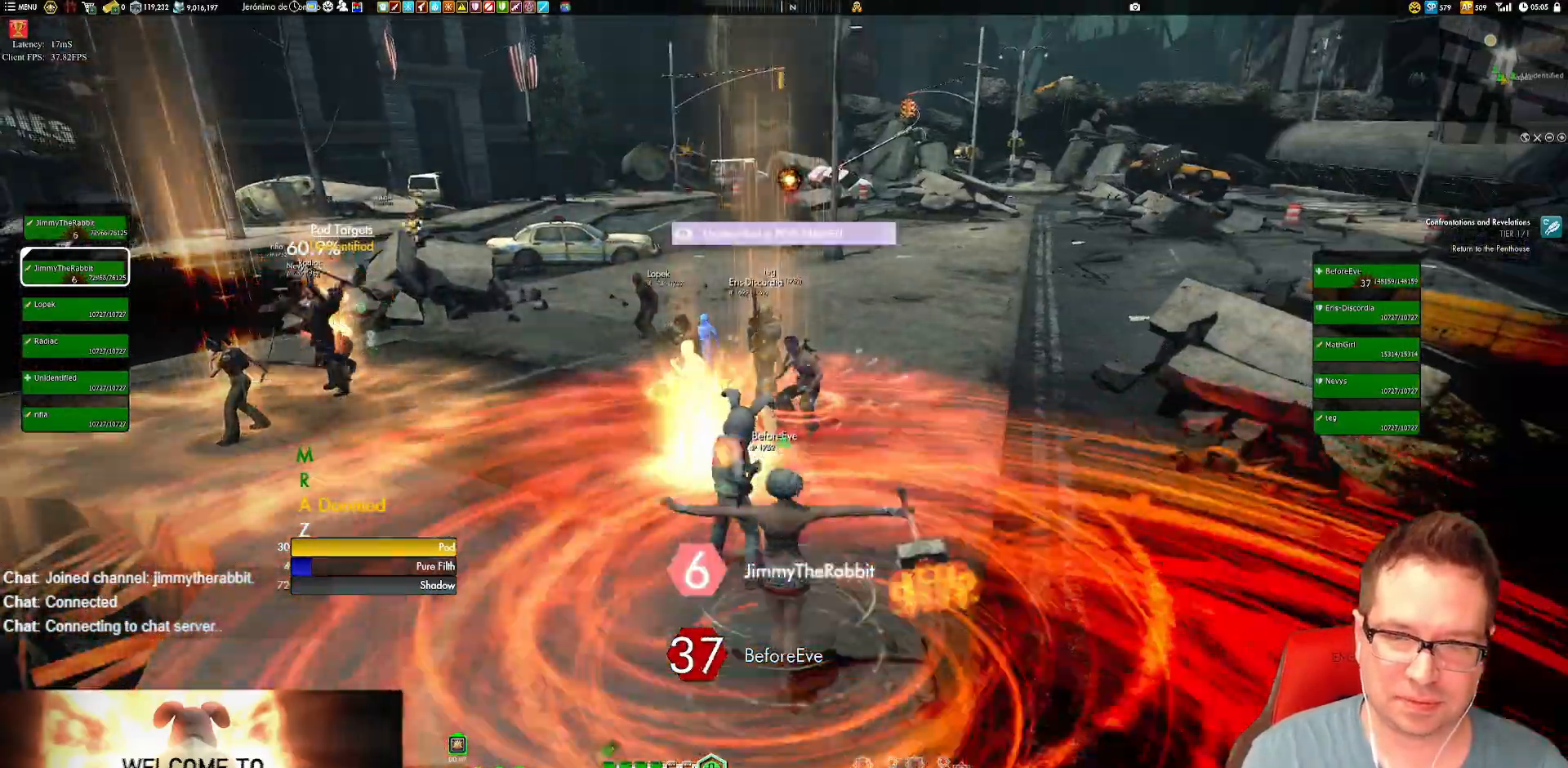
{"dt_ms": 501, "buttons": [], "left_stick": "center", "right_stick": "center"}
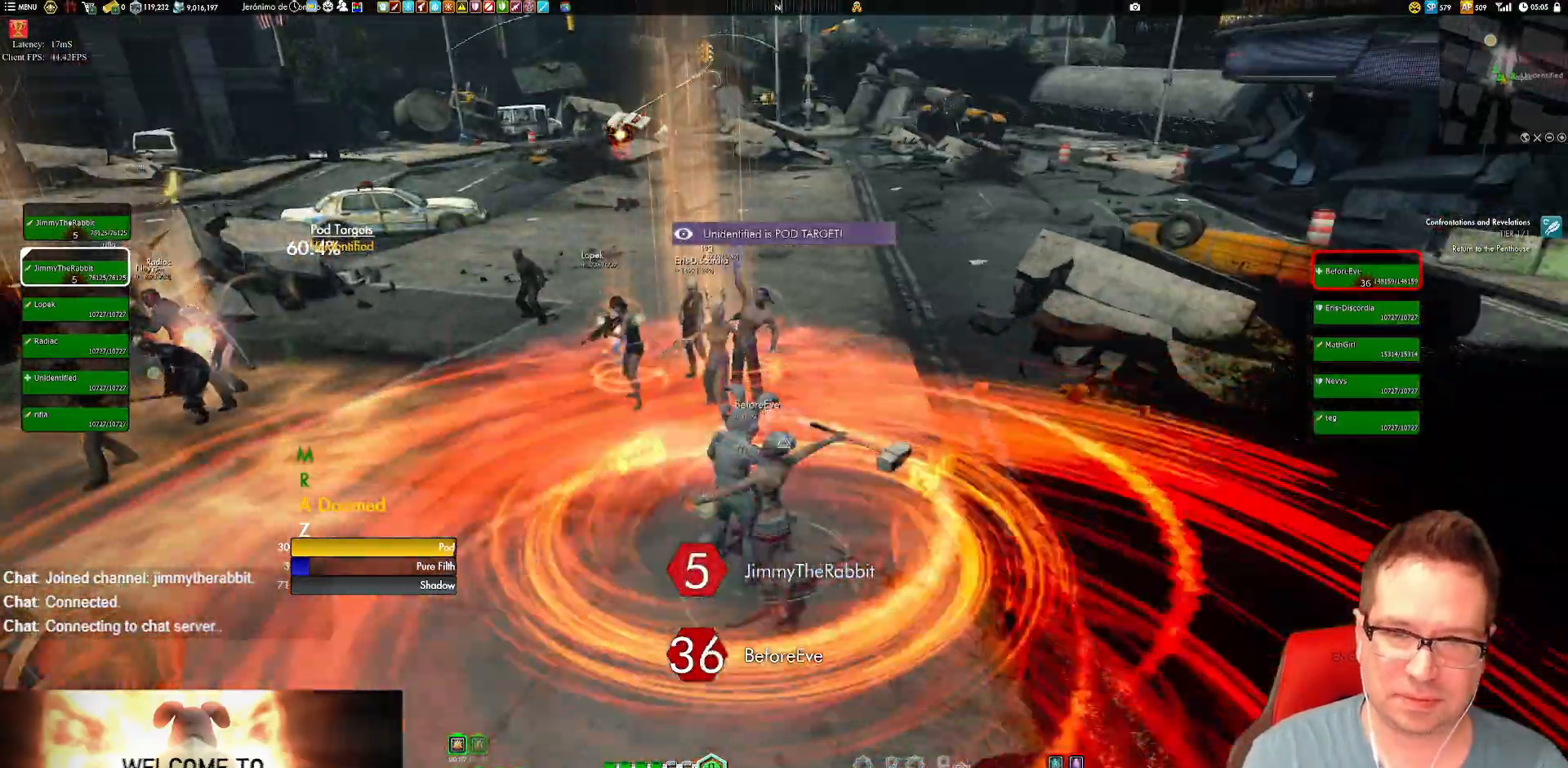
{"dt_ms": 500, "buttons": ["X"], "left_stick": "center", "right_stick": "center", "events": [[117, "X", "down"], [150, "left_stick", "down-left"], [250, "X", "up"], [317, "left_stick", "center"], [450, "X", "down"]]}